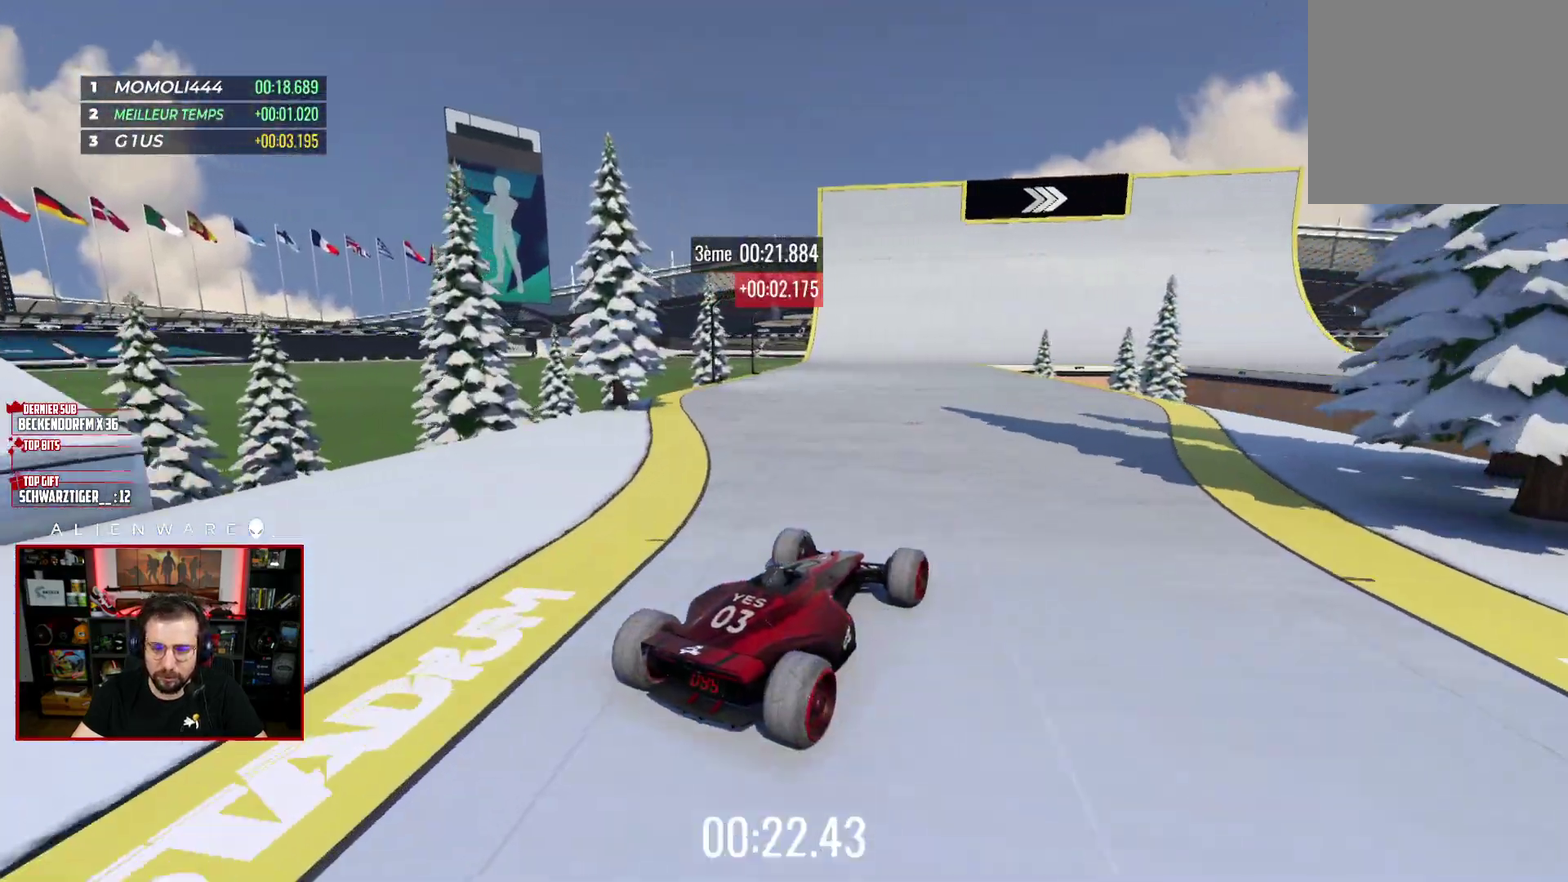
Gameplay with a controller (Xbox layout); each line is a JSON object with the inputs held at the frame after it. "events" lists button and stick changes between this image and that frame as [ms after this image, input, new state], when the widget could be followed in between. Not read: L1 R1.
{"buttons": ["X"], "left_stick": "center", "right_stick": "center", "events": [[67, "left_stick", "left"], [233, "left_stick", "center"]]}
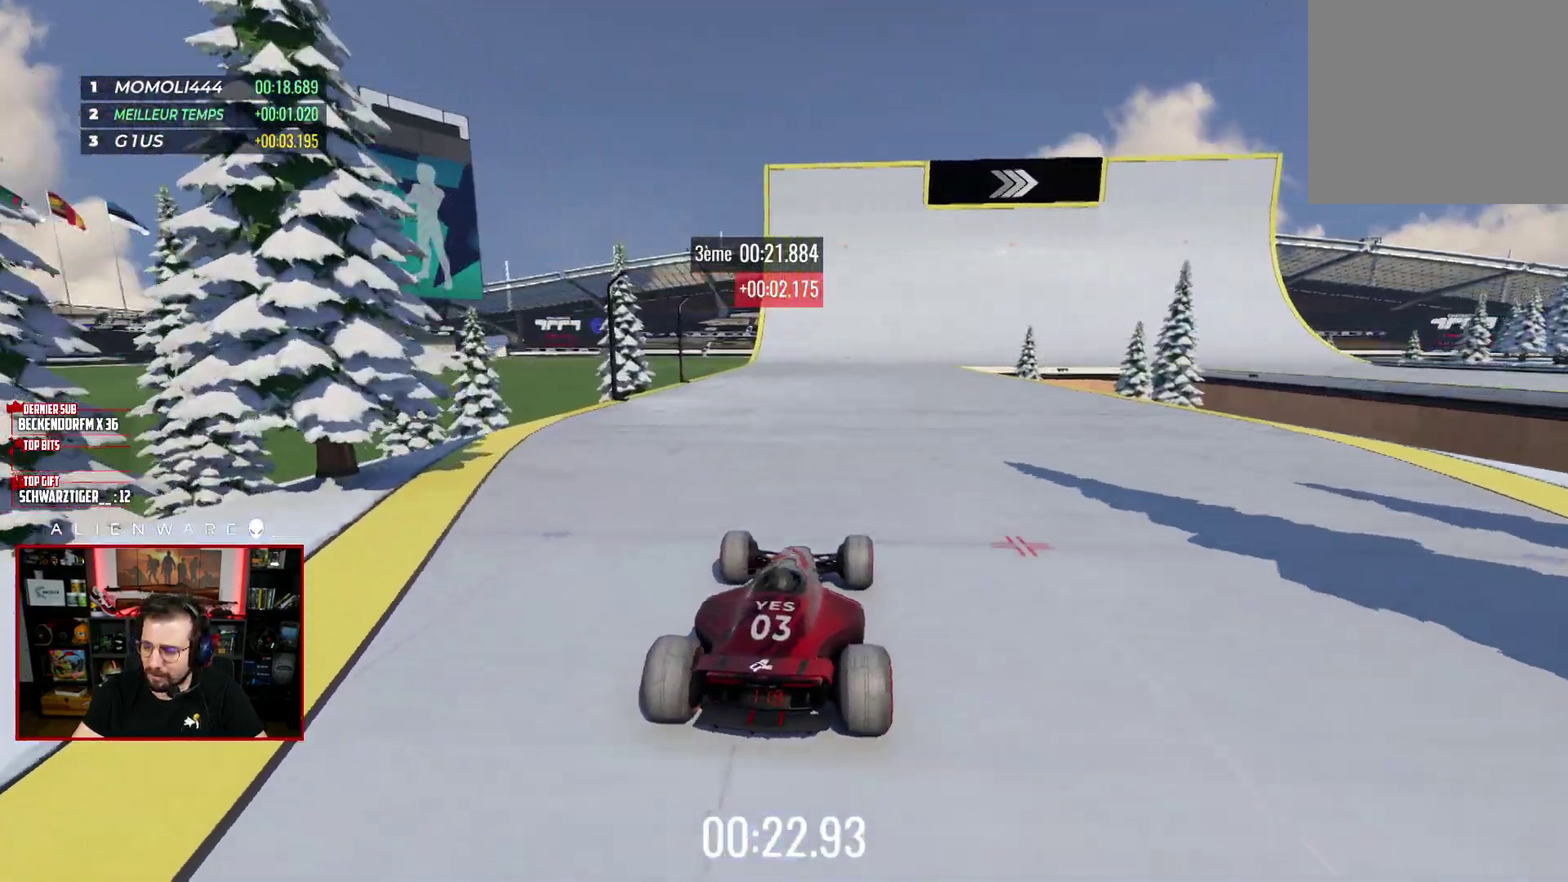
{"buttons": ["X"], "left_stick": "right", "right_stick": "center", "events": [[50, "left_stick", "right"], [217, "left_stick", "center"], [500, "left_stick", "right"]]}
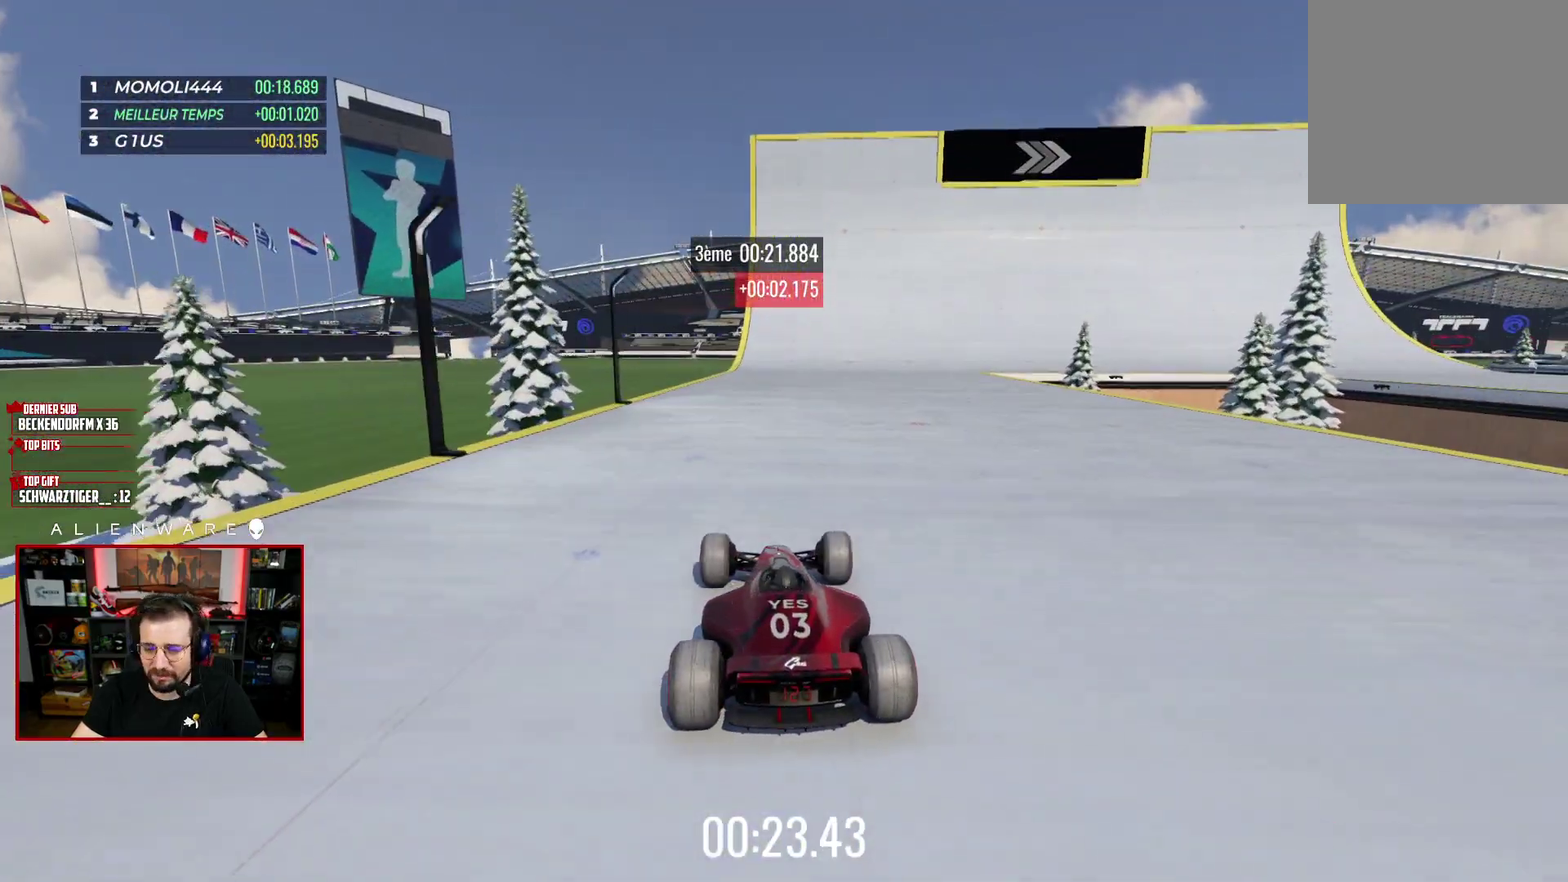
{"buttons": ["X"], "left_stick": "center", "right_stick": "center", "events": [[167, "left_stick", "center"]]}
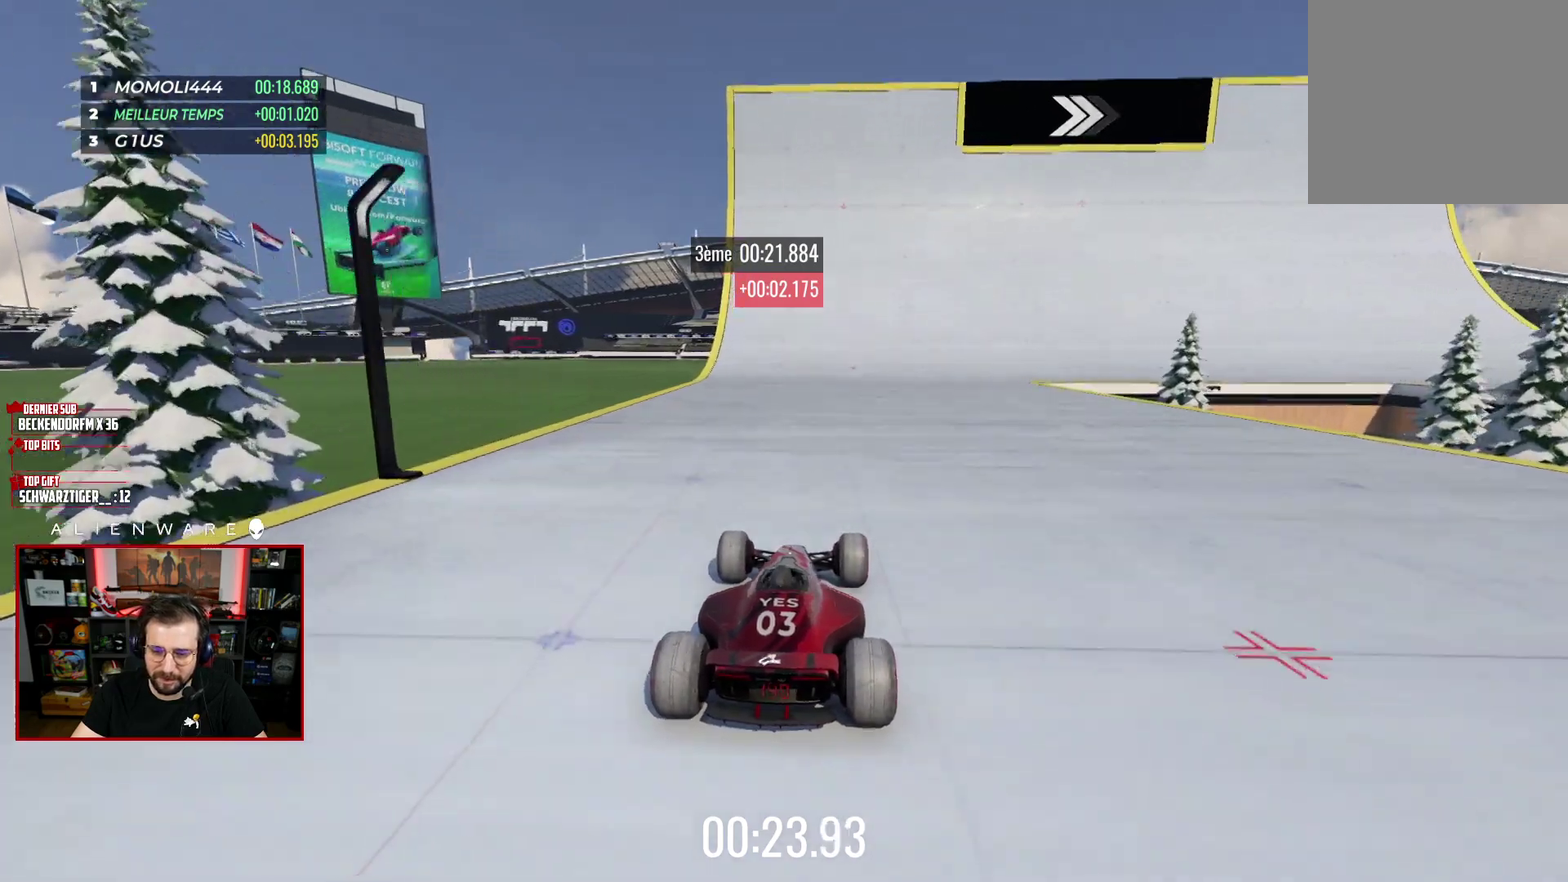
{"buttons": ["X"], "left_stick": "right", "right_stick": "center", "events": [[17, "left_stick", "right"]]}
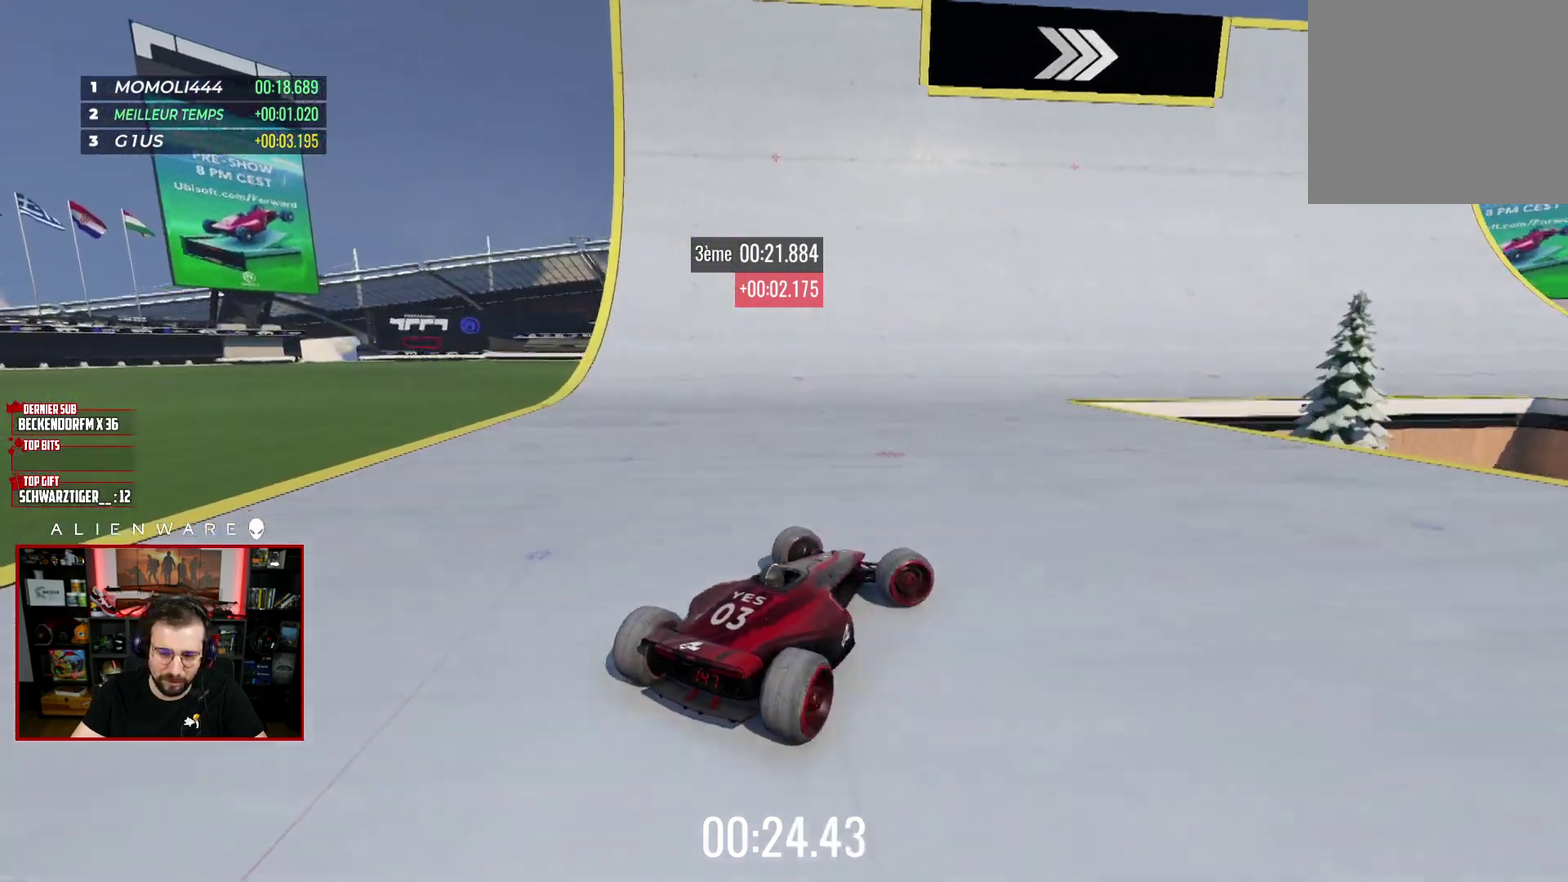
{"buttons": [], "left_stick": "right", "right_stick": "center", "events": [[417, "X", "up"]]}
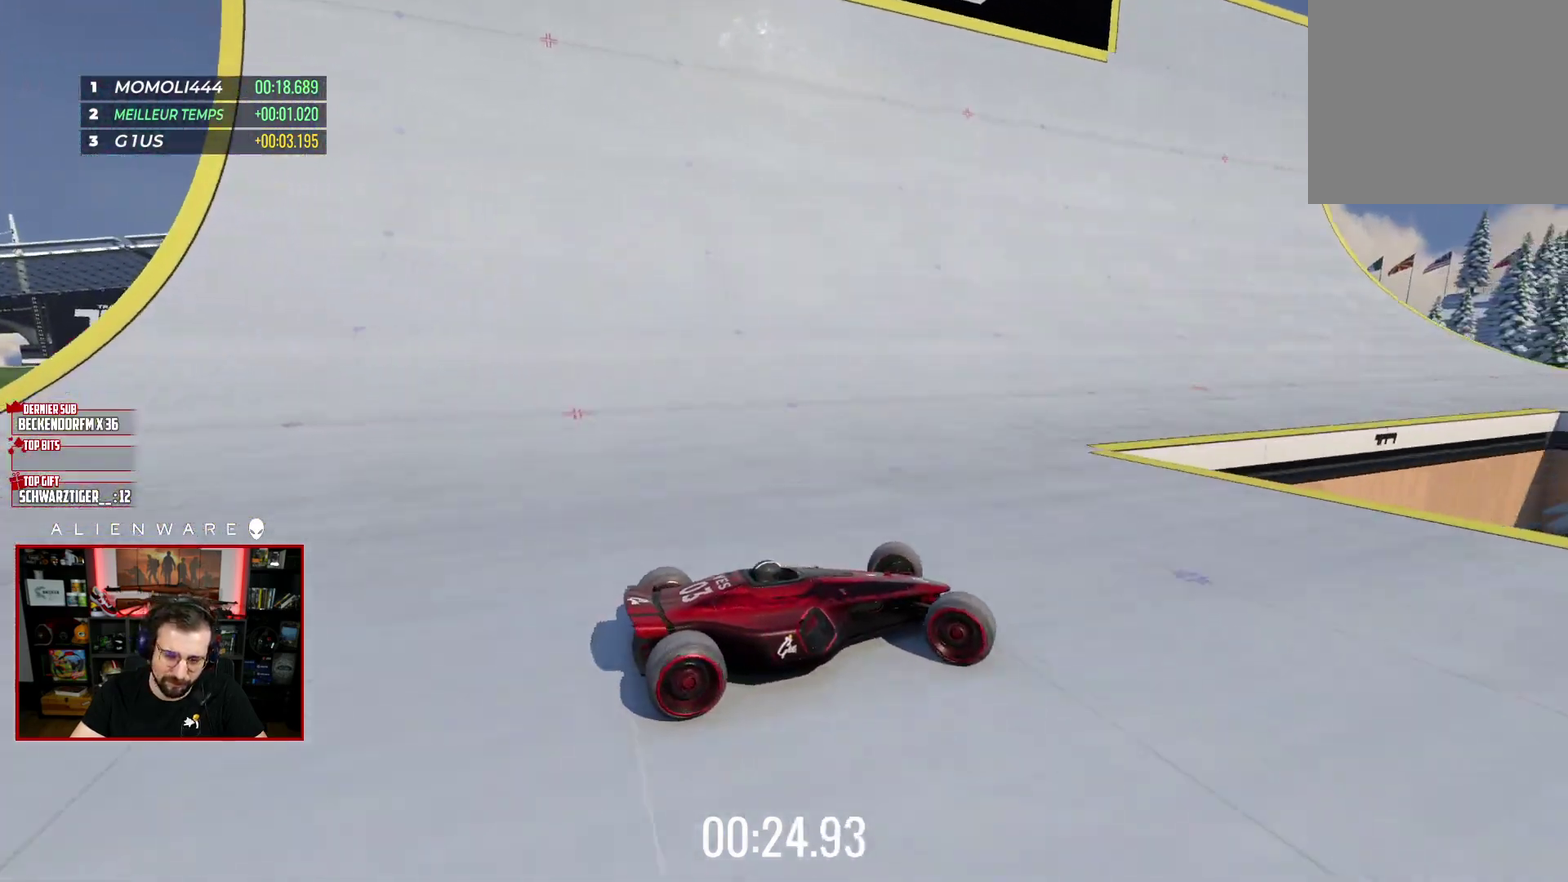
{"buttons": ["X"], "left_stick": "left", "right_stick": "center", "events": [[317, "left_stick", "center"], [383, "X", "down"], [383, "left_stick", "left"]]}
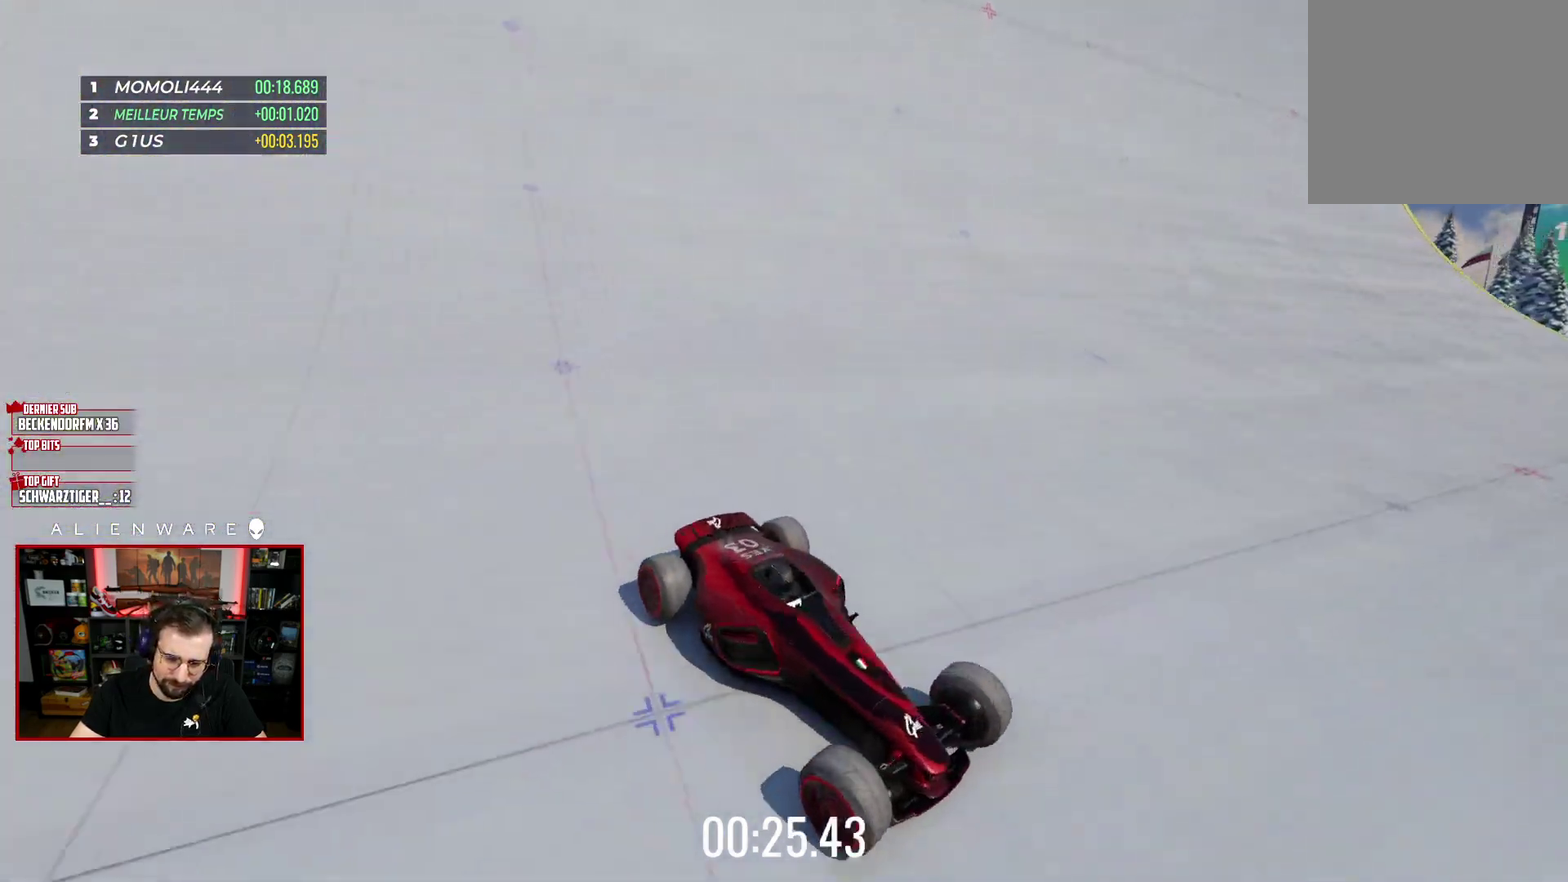
{"buttons": ["X"], "left_stick": "left", "right_stick": "center", "events": []}
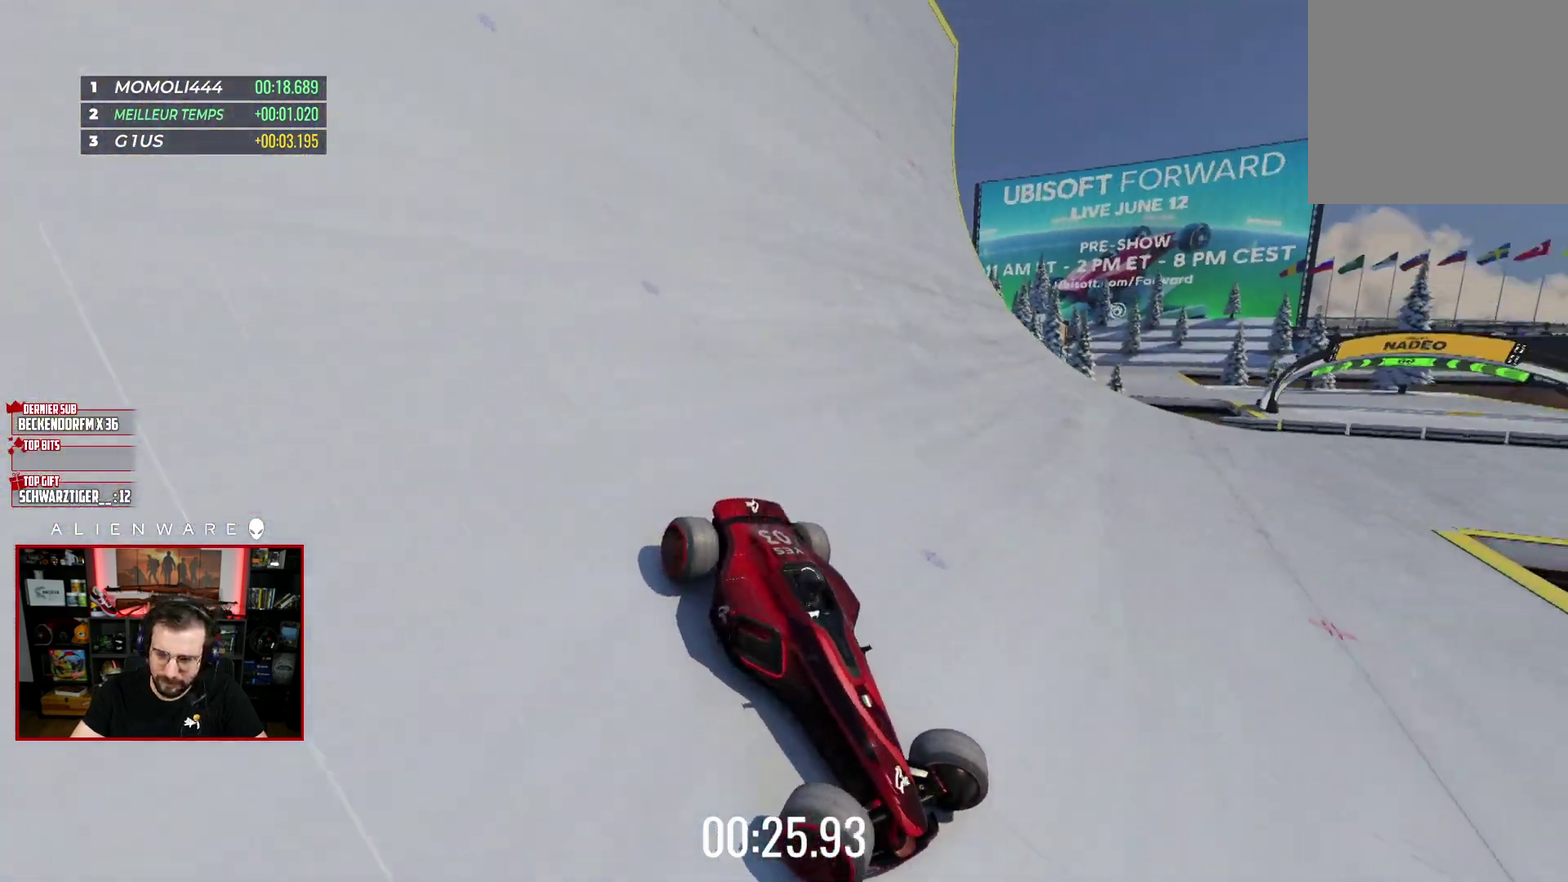
{"buttons": [], "left_stick": "left", "right_stick": "center", "events": [[350, "X", "up"]]}
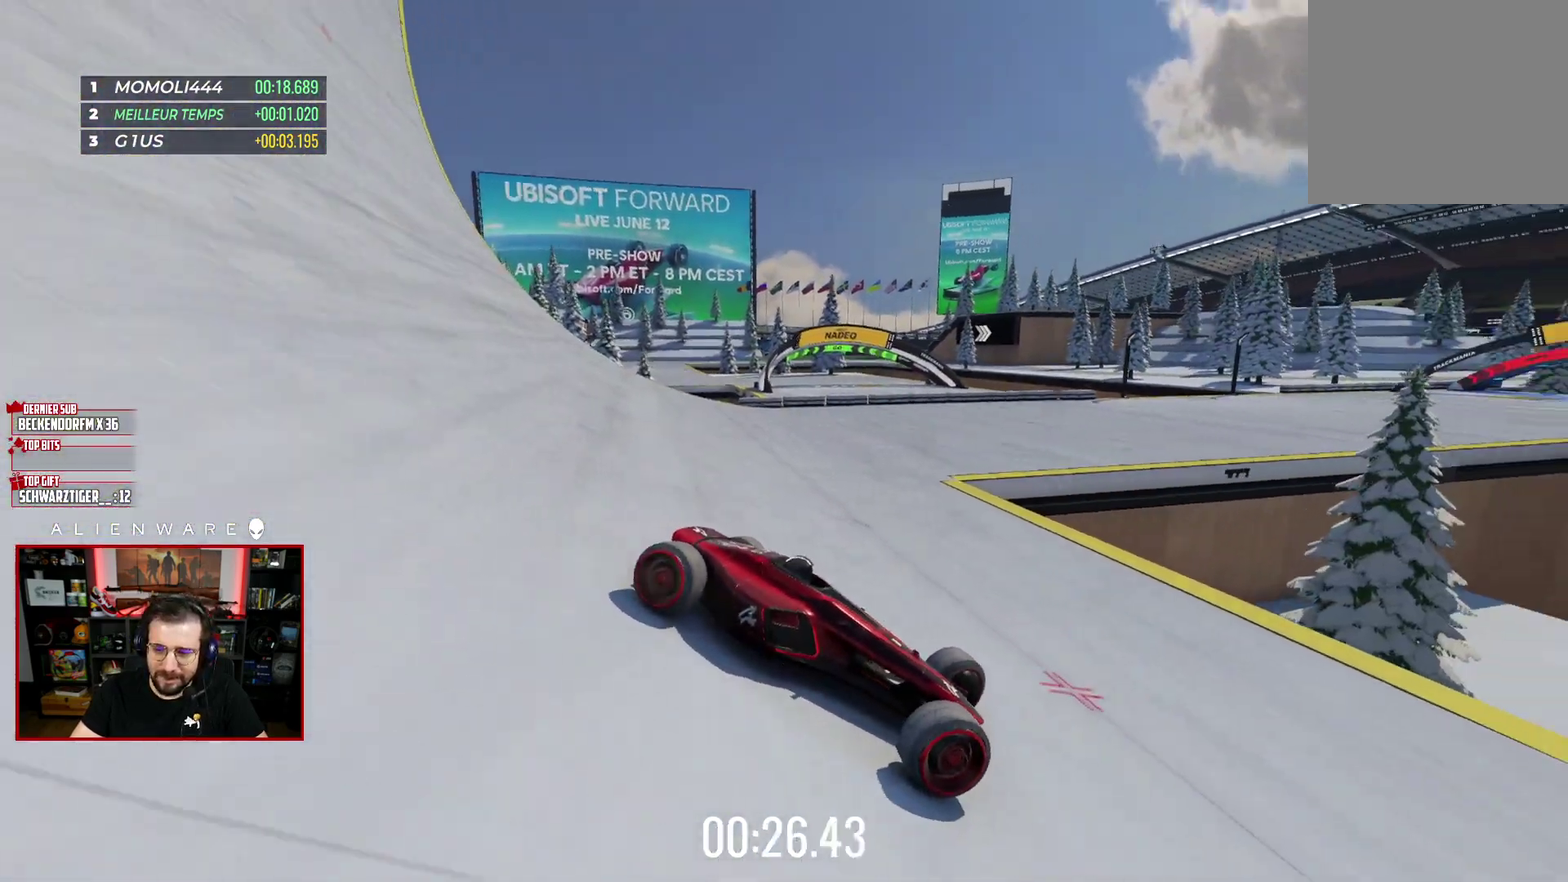
{"buttons": [], "left_stick": "left", "right_stick": "center", "events": []}
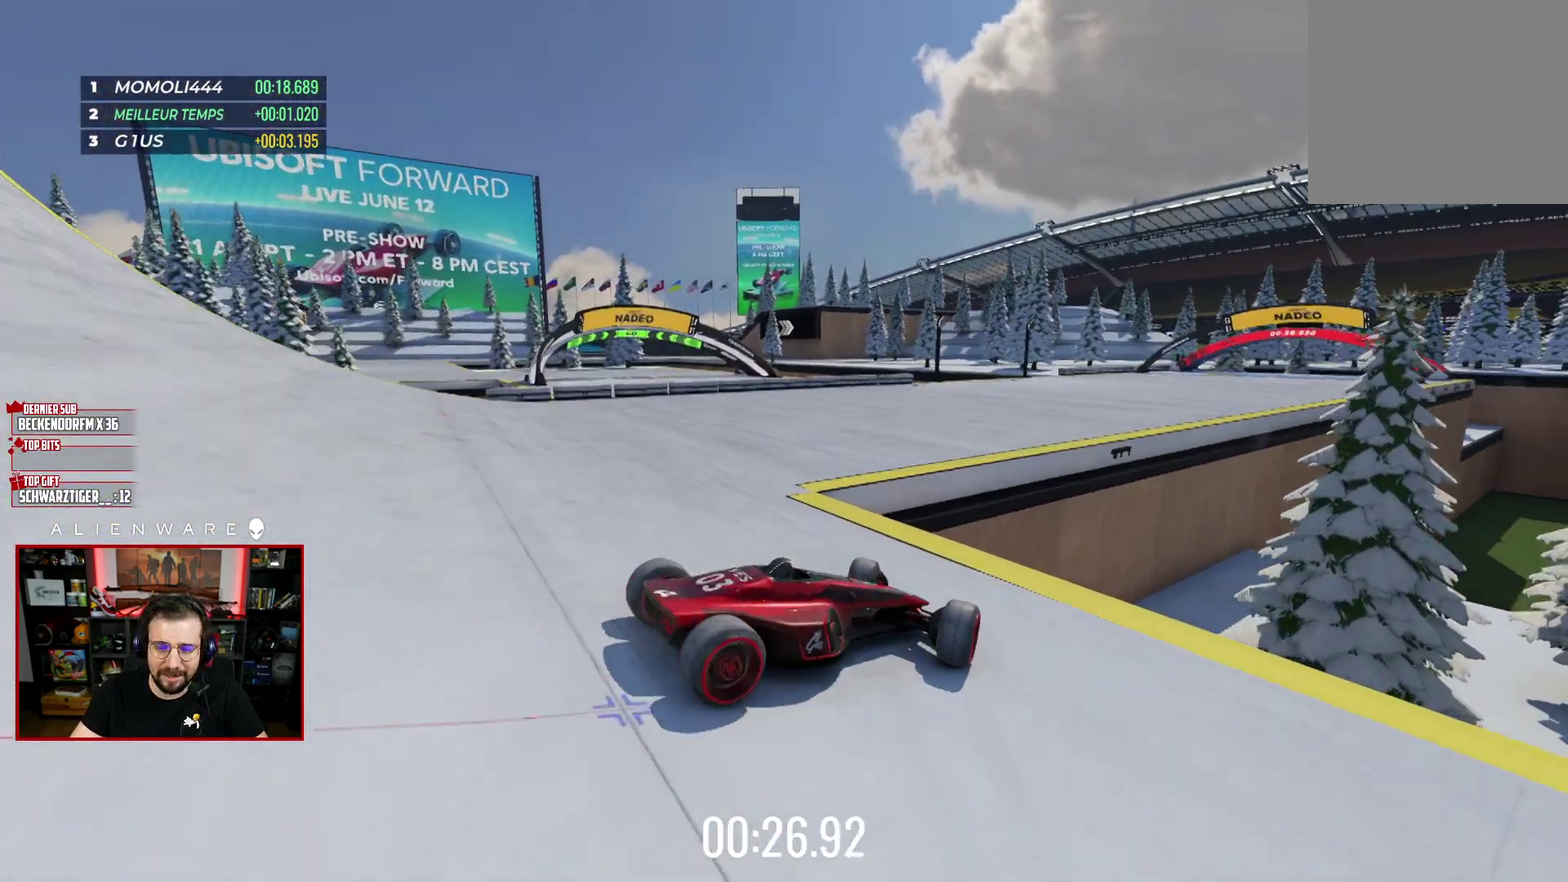
{"buttons": ["X"], "left_stick": "right", "right_stick": "center", "events": [[267, "left_stick", "right"], [367, "X", "down"]]}
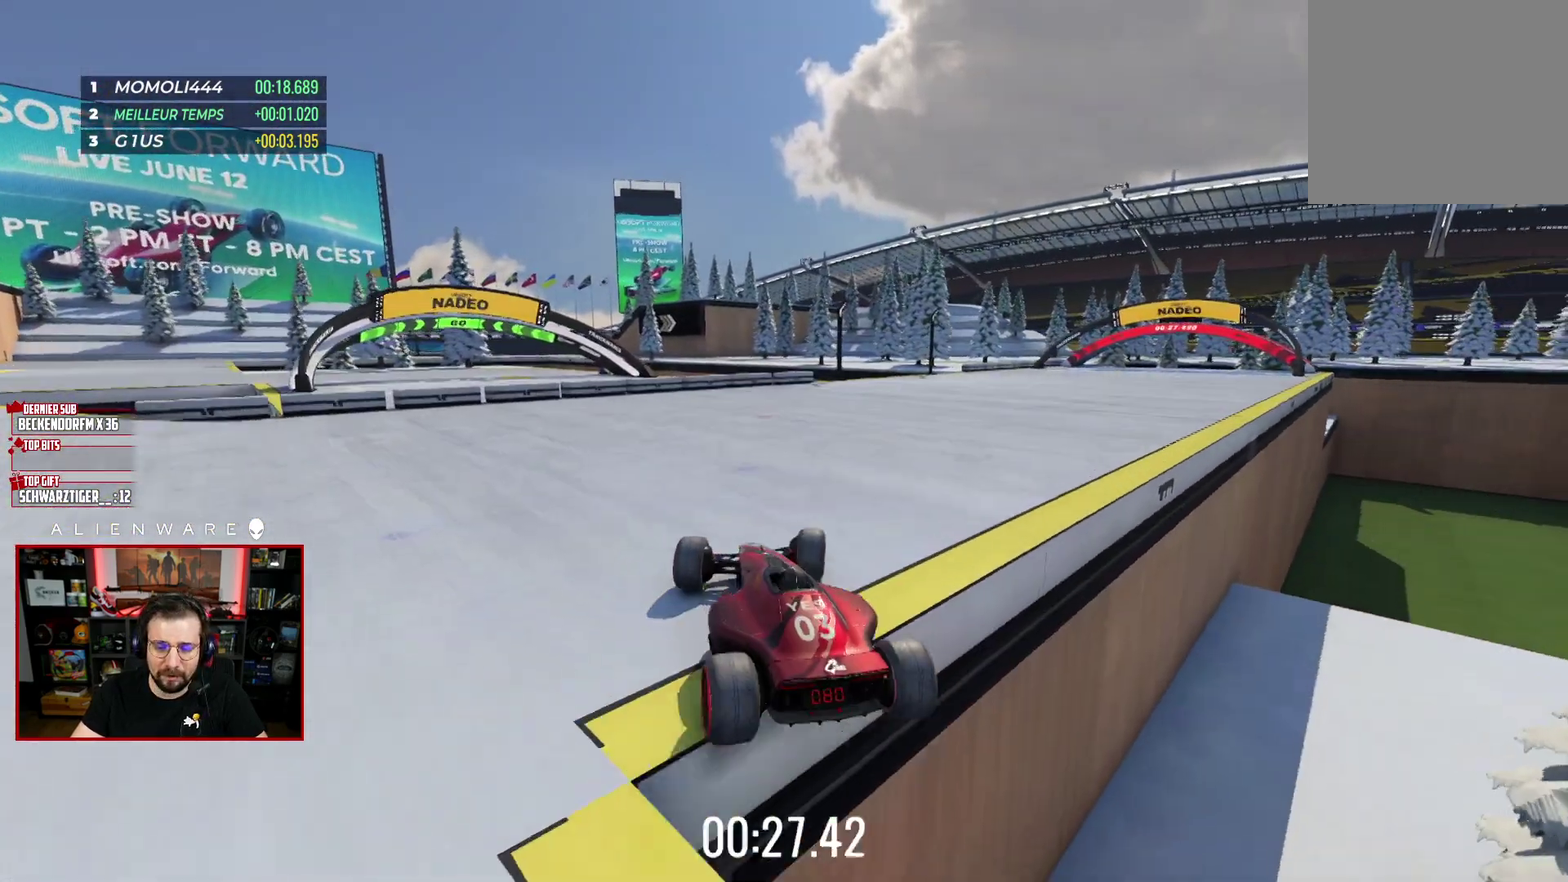
{"buttons": ["X"], "left_stick": "right", "right_stick": "center", "events": []}
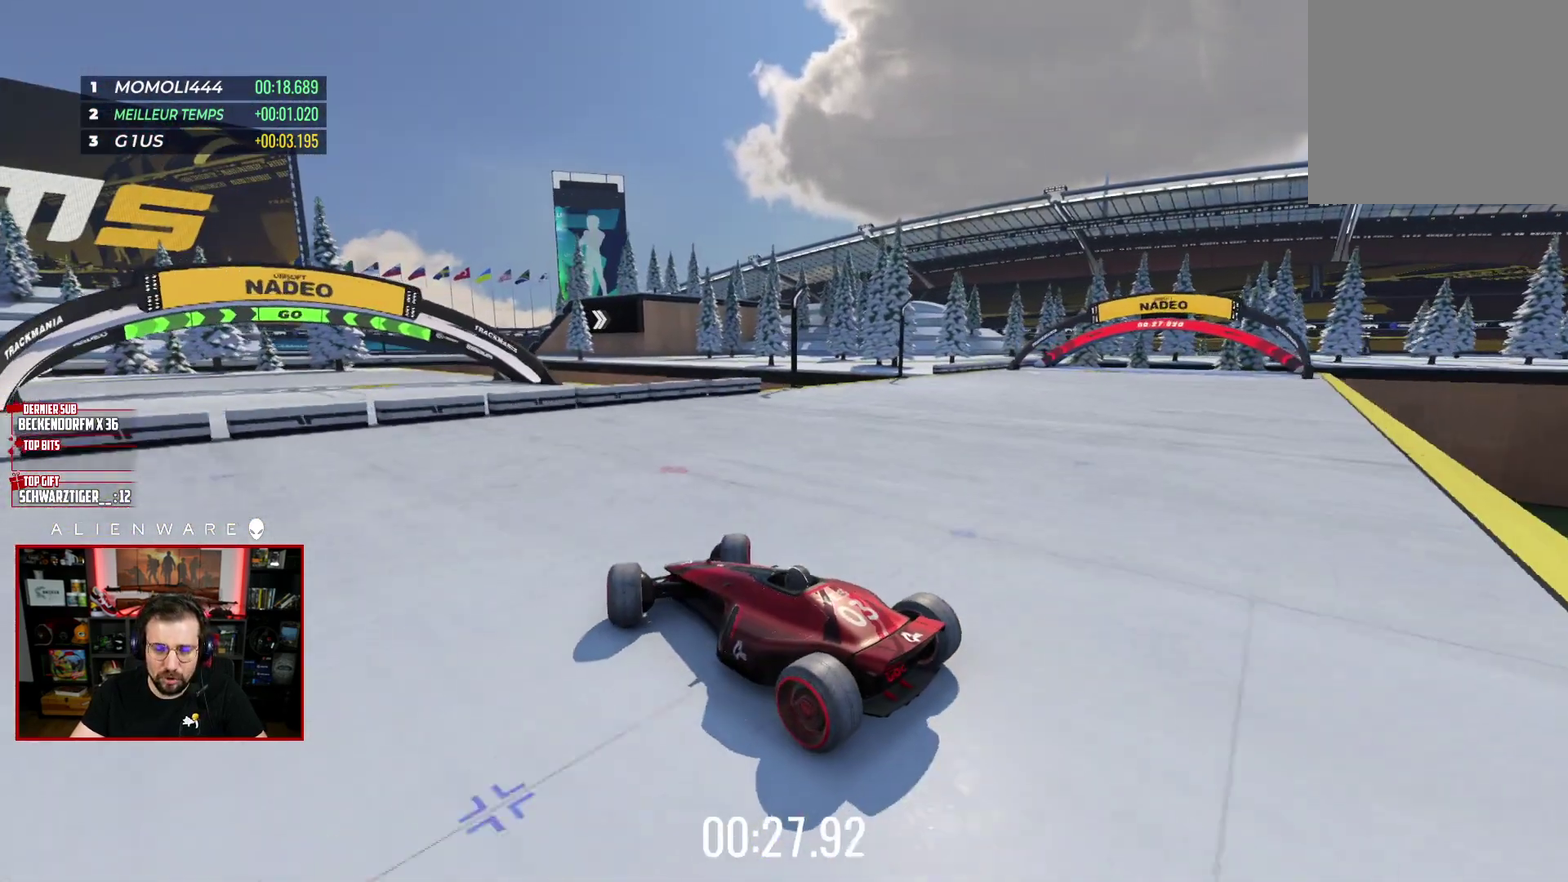
{"buttons": [], "left_stick": "right", "right_stick": "center", "events": [[83, "X", "up"]]}
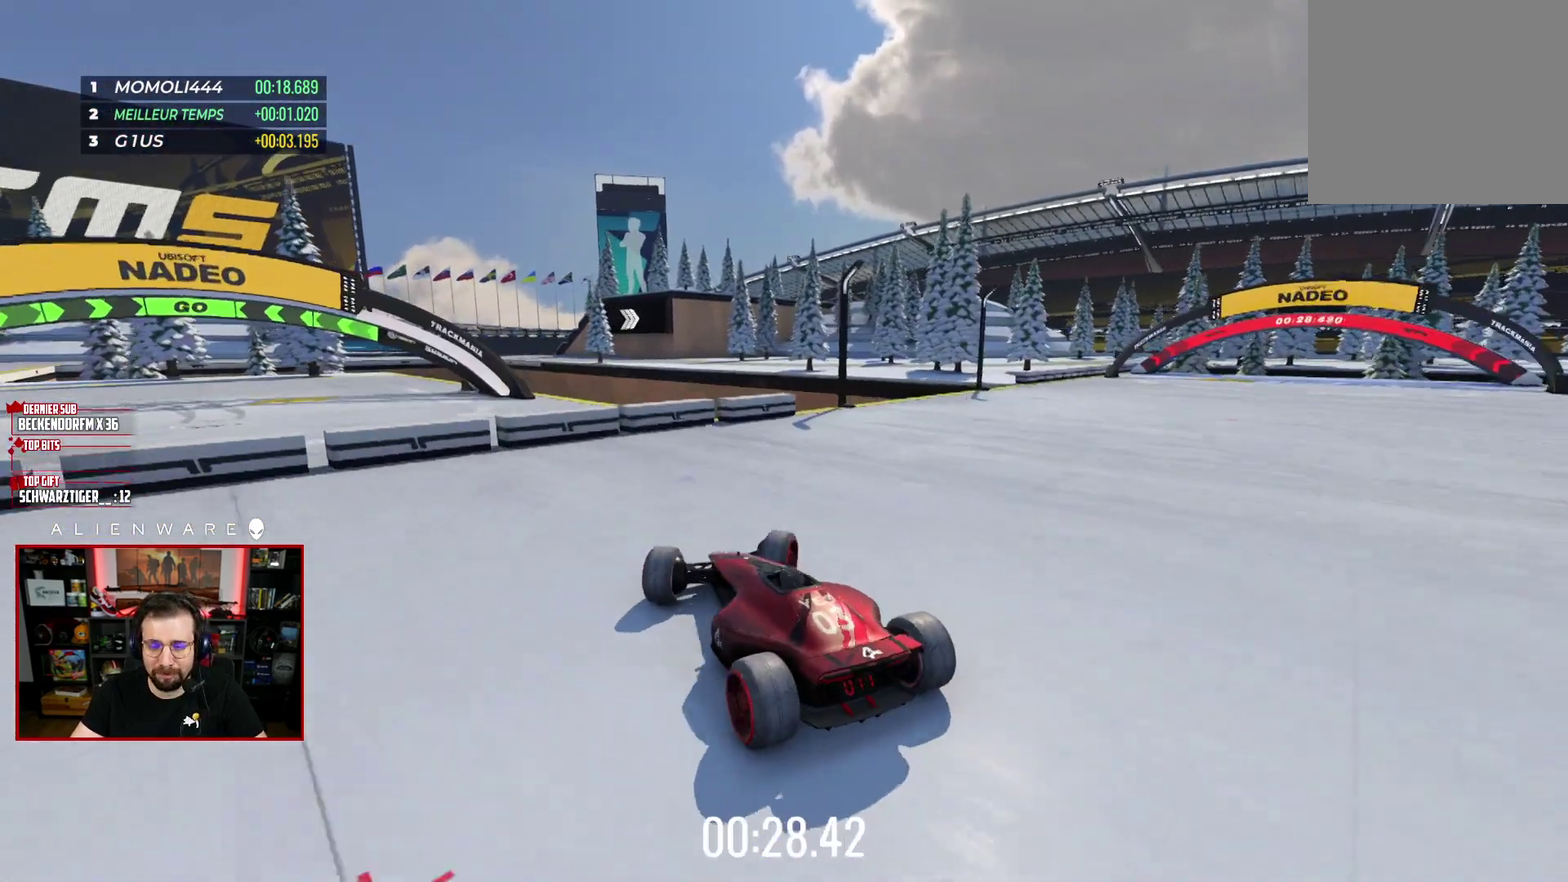
{"buttons": [], "left_stick": "center", "right_stick": "center", "events": [[233, "B", "down"], [250, "left_stick", "center"], [433, "B", "up"]]}
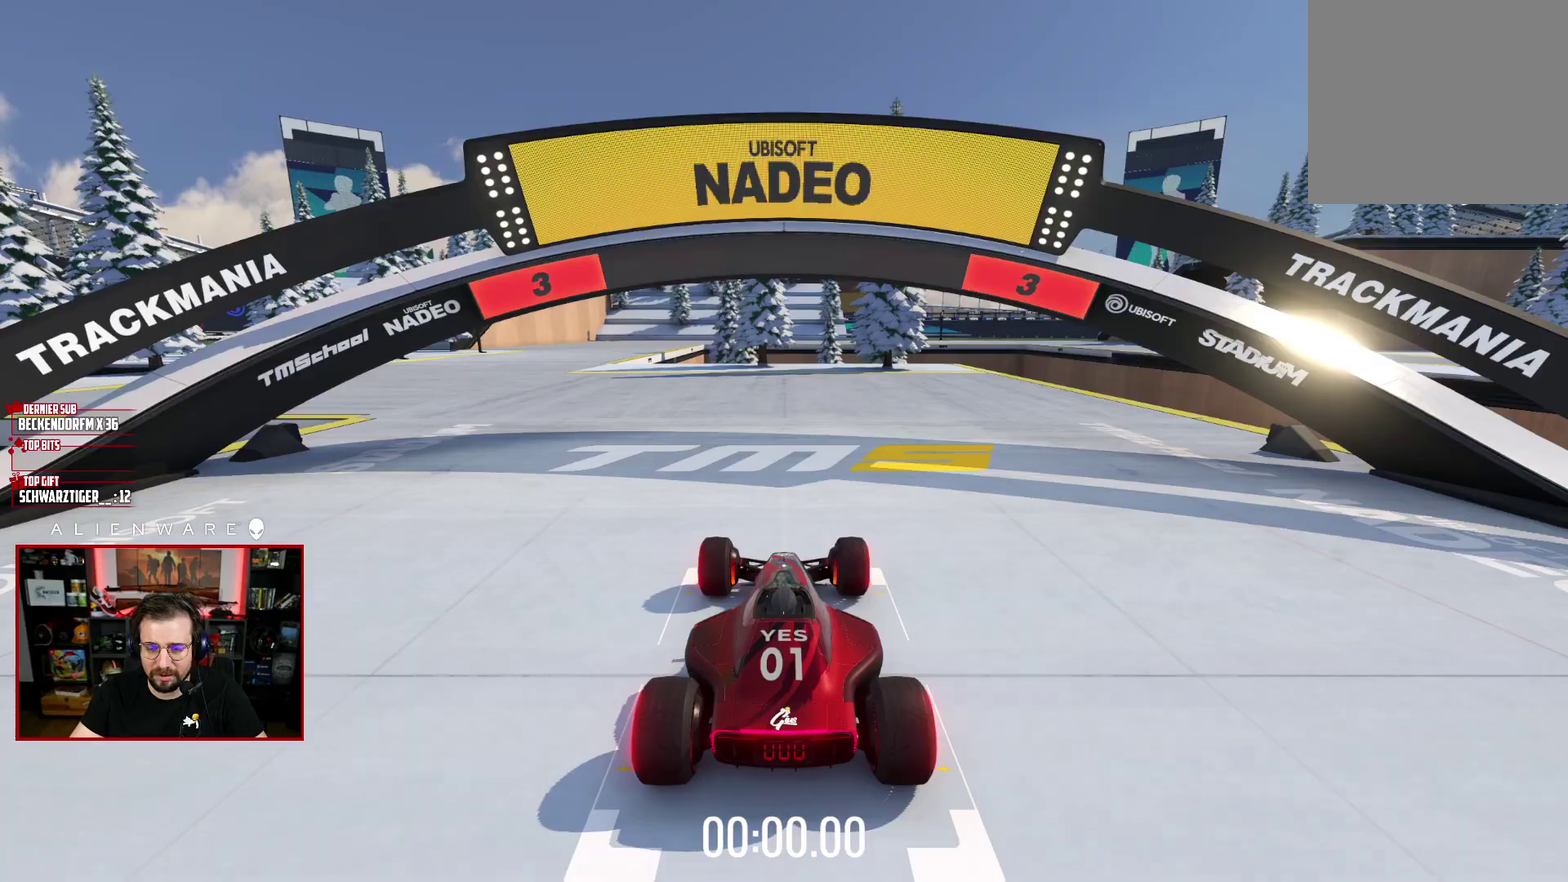
{"buttons": ["X"], "left_stick": "center", "right_stick": "center", "events": [[317, "X", "down"]]}
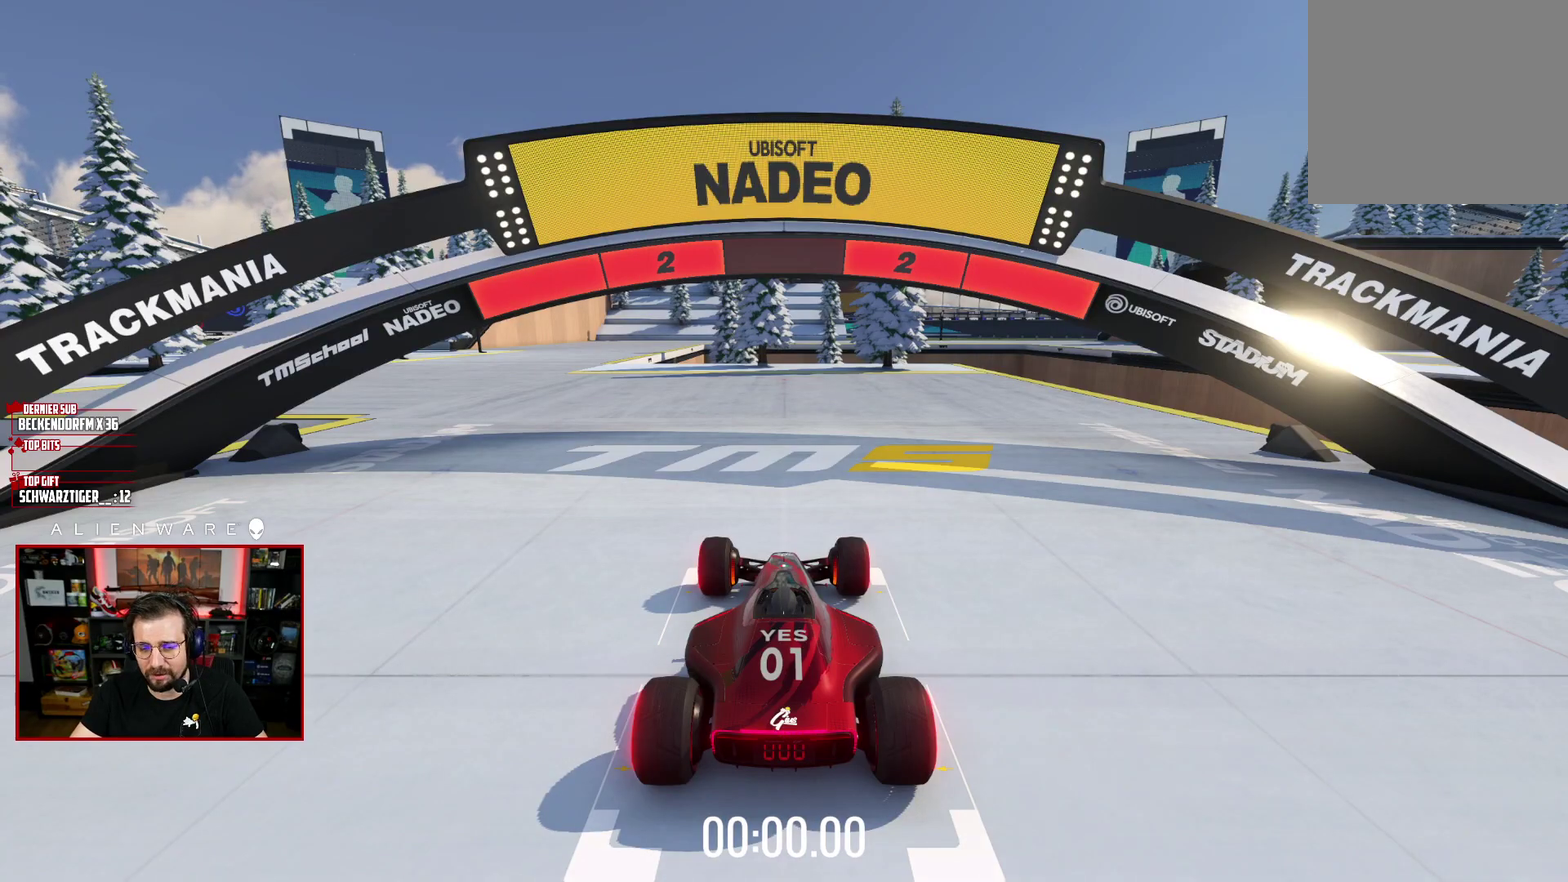
{"buttons": ["X"], "left_stick": "center", "right_stick": "center", "events": []}
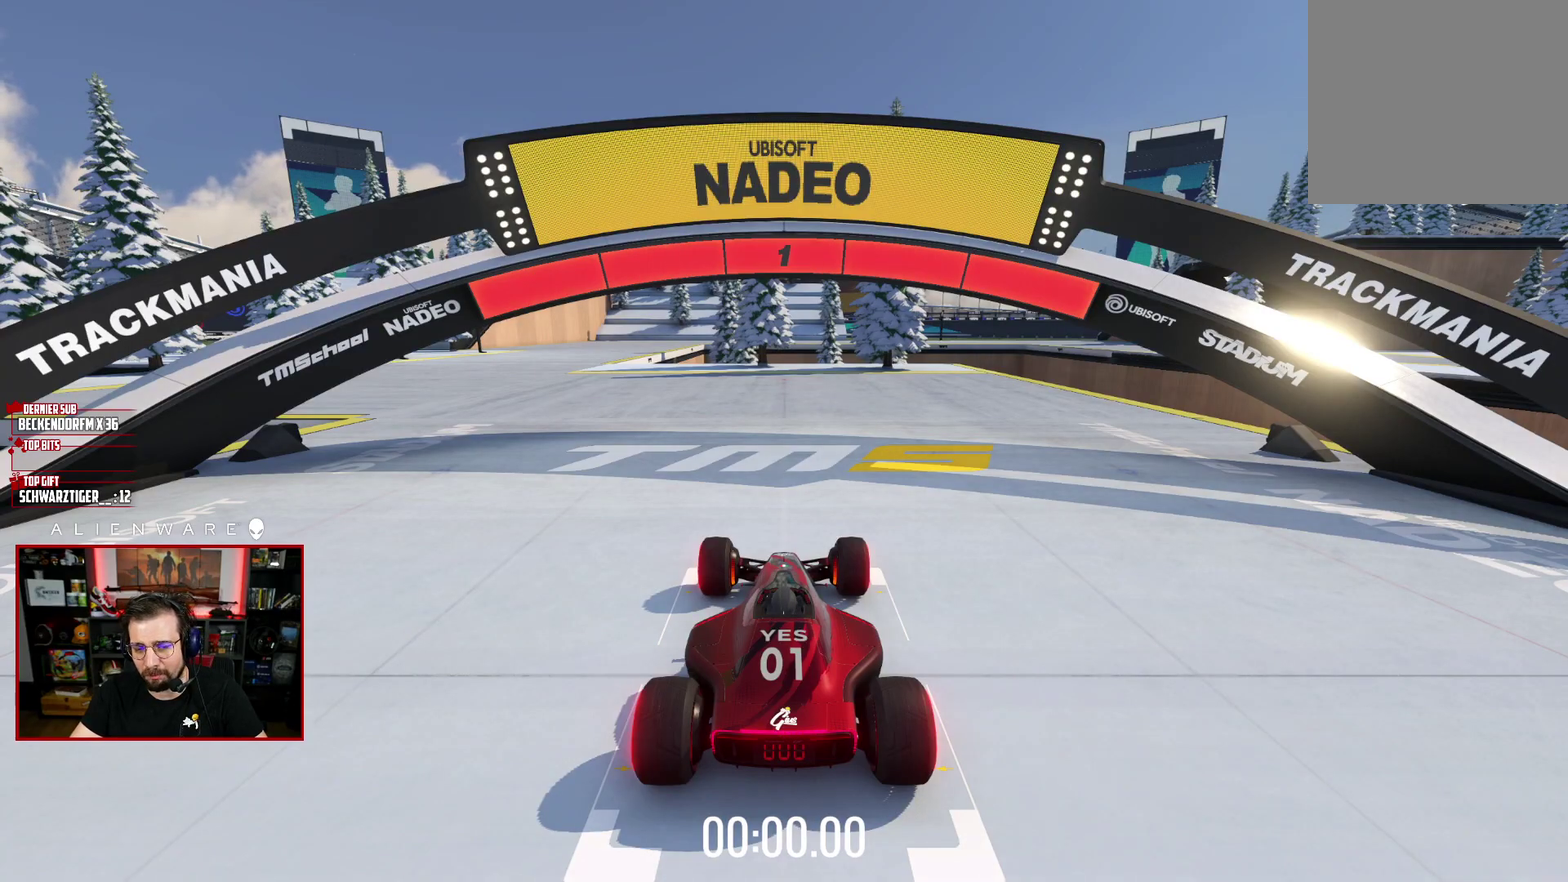
{"buttons": ["X"], "left_stick": "center", "right_stick": "center", "events": []}
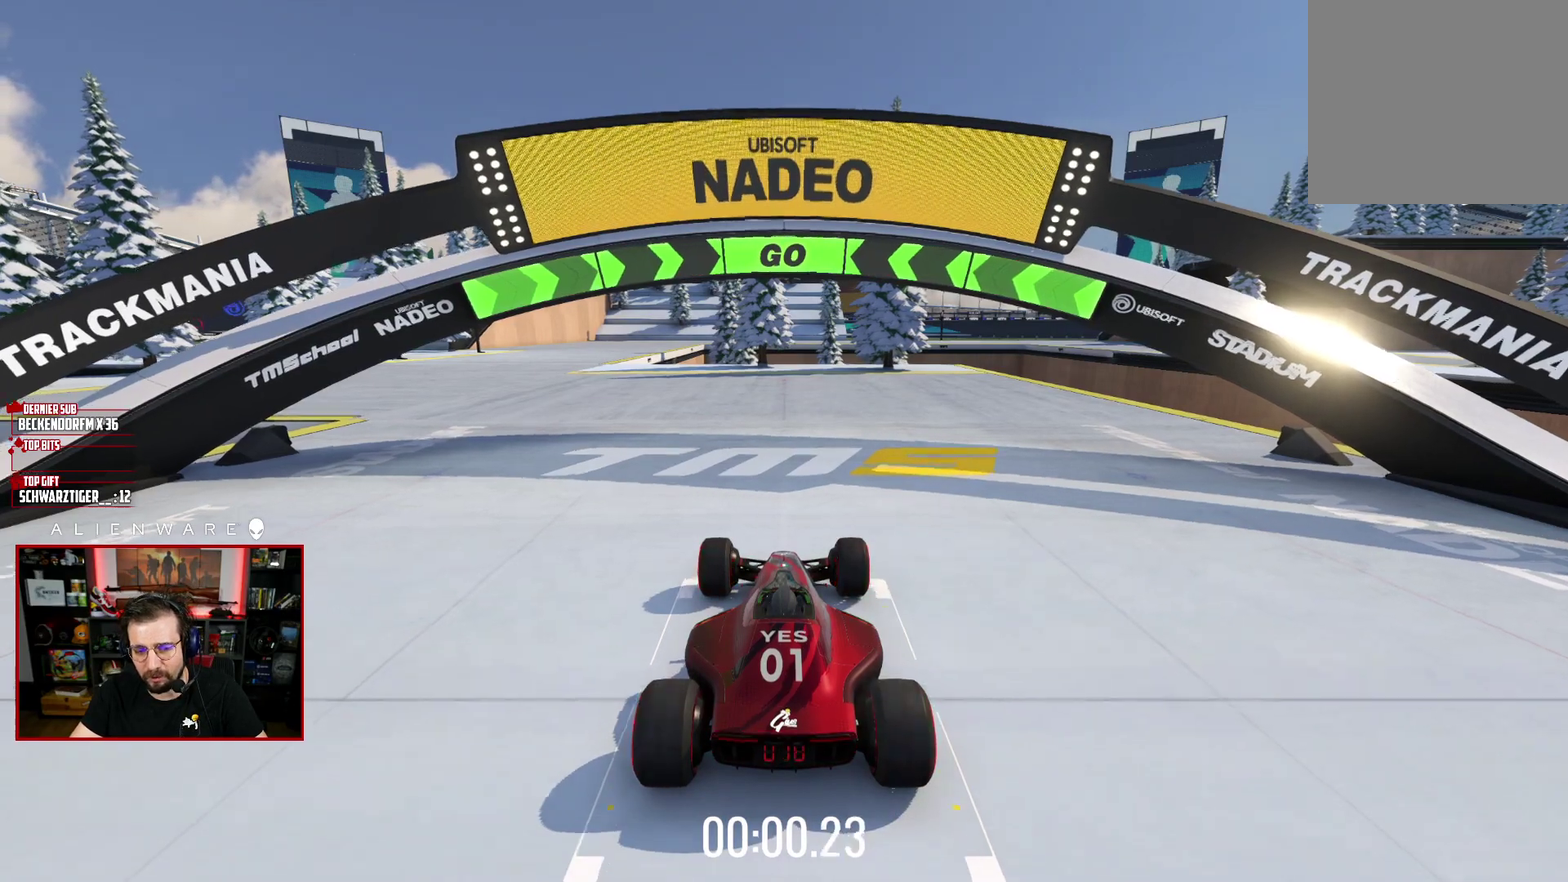
{"buttons": ["X"], "left_stick": "center", "right_stick": "center", "events": [[133, "left_stick", "left"], [283, "left_stick", "center"]]}
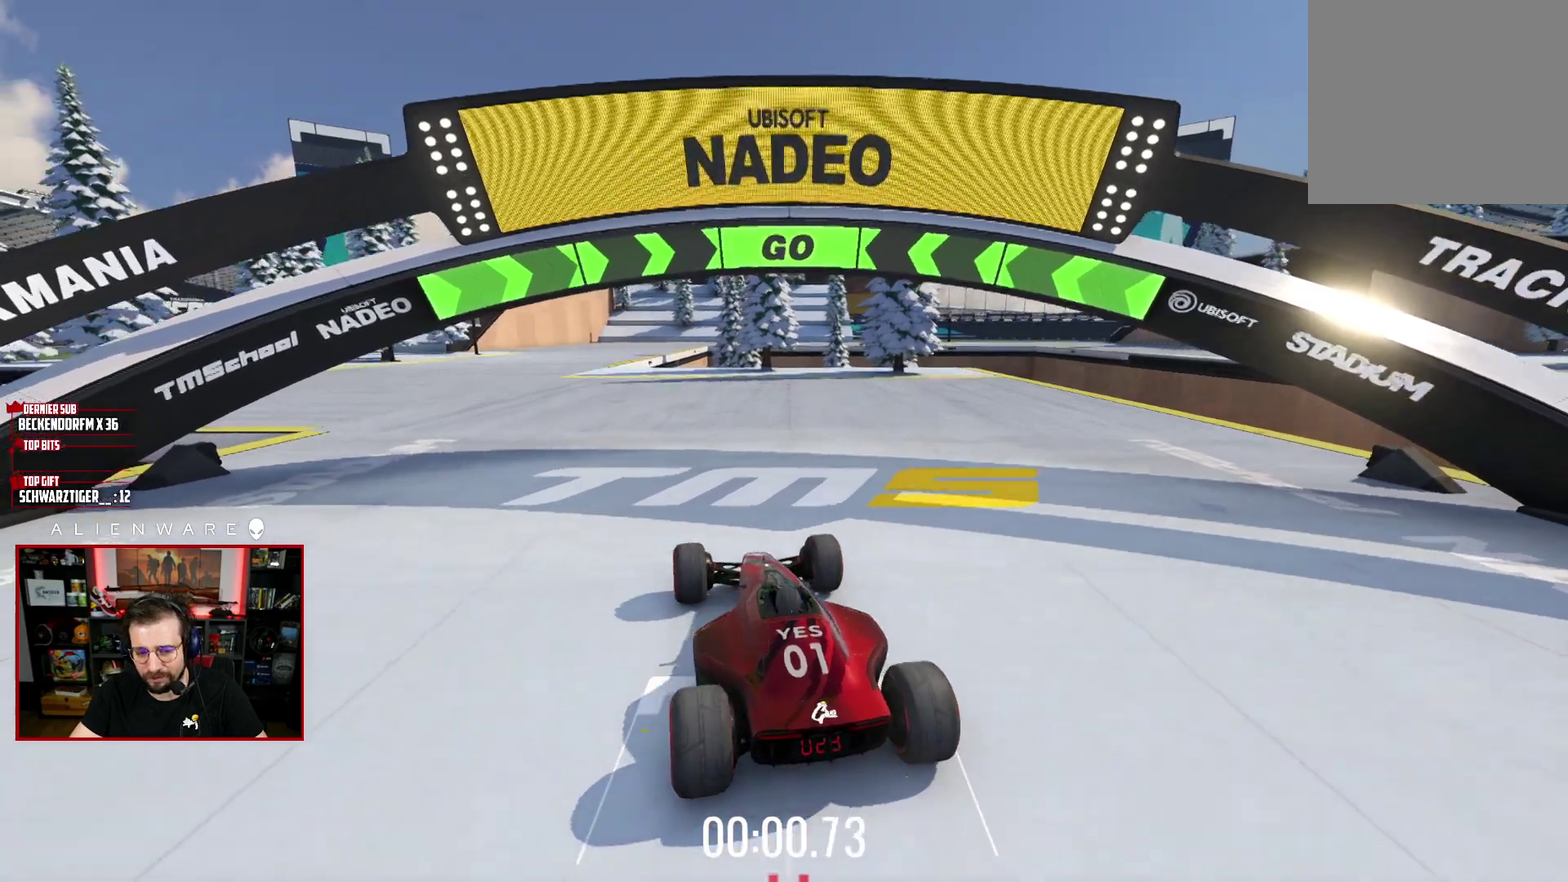
{"buttons": ["X"], "left_stick": "center", "right_stick": "center", "events": [[267, "left_stick", "left"], [333, "left_stick", "center"]]}
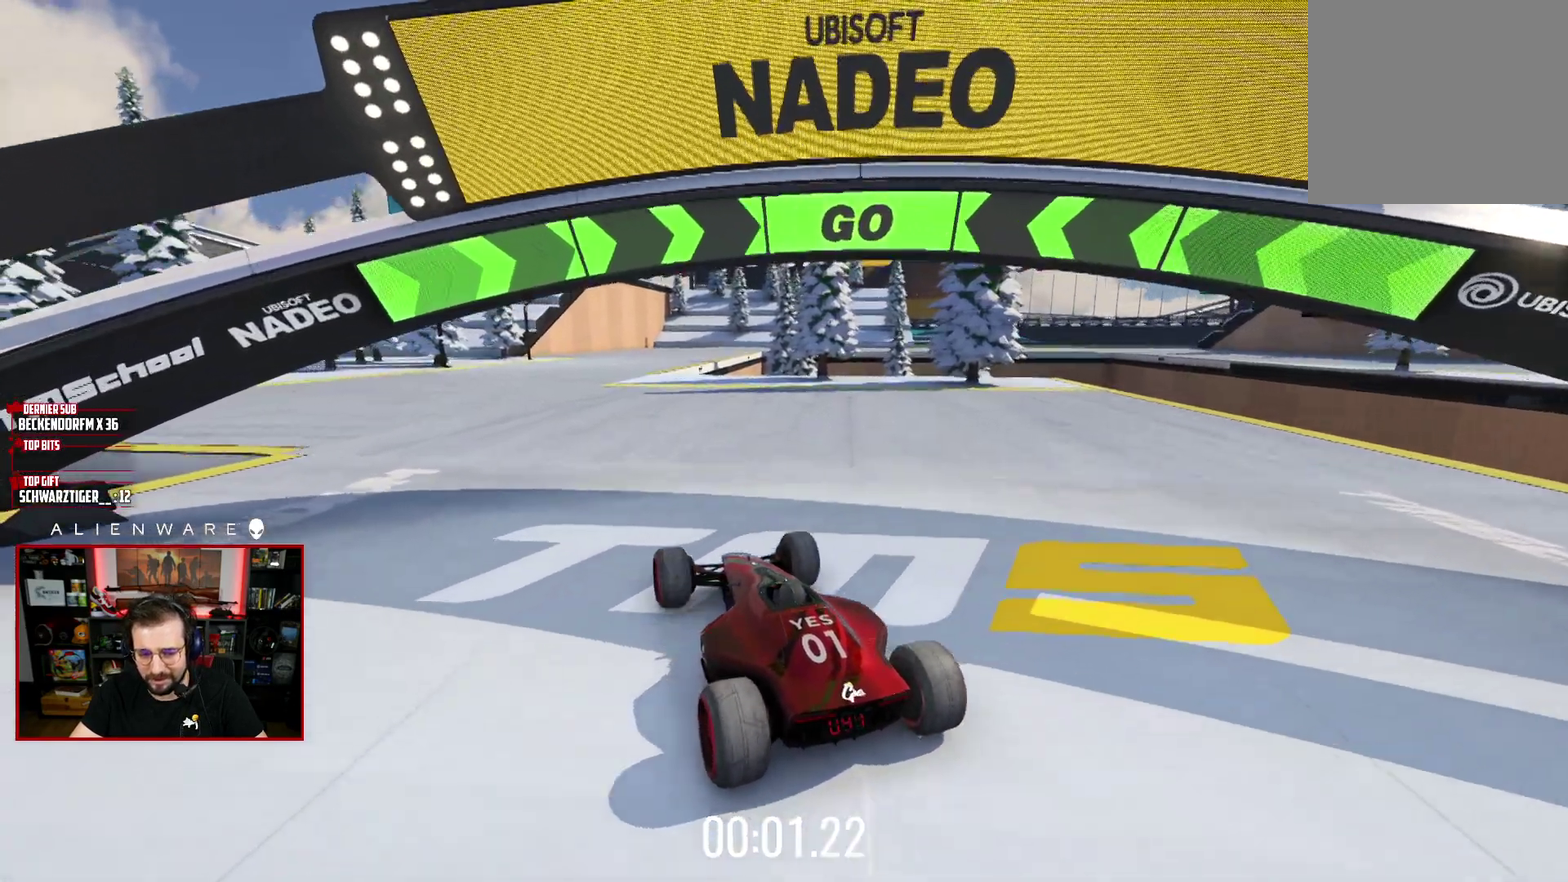
{"buttons": ["X"], "left_stick": "center", "right_stick": "center", "events": []}
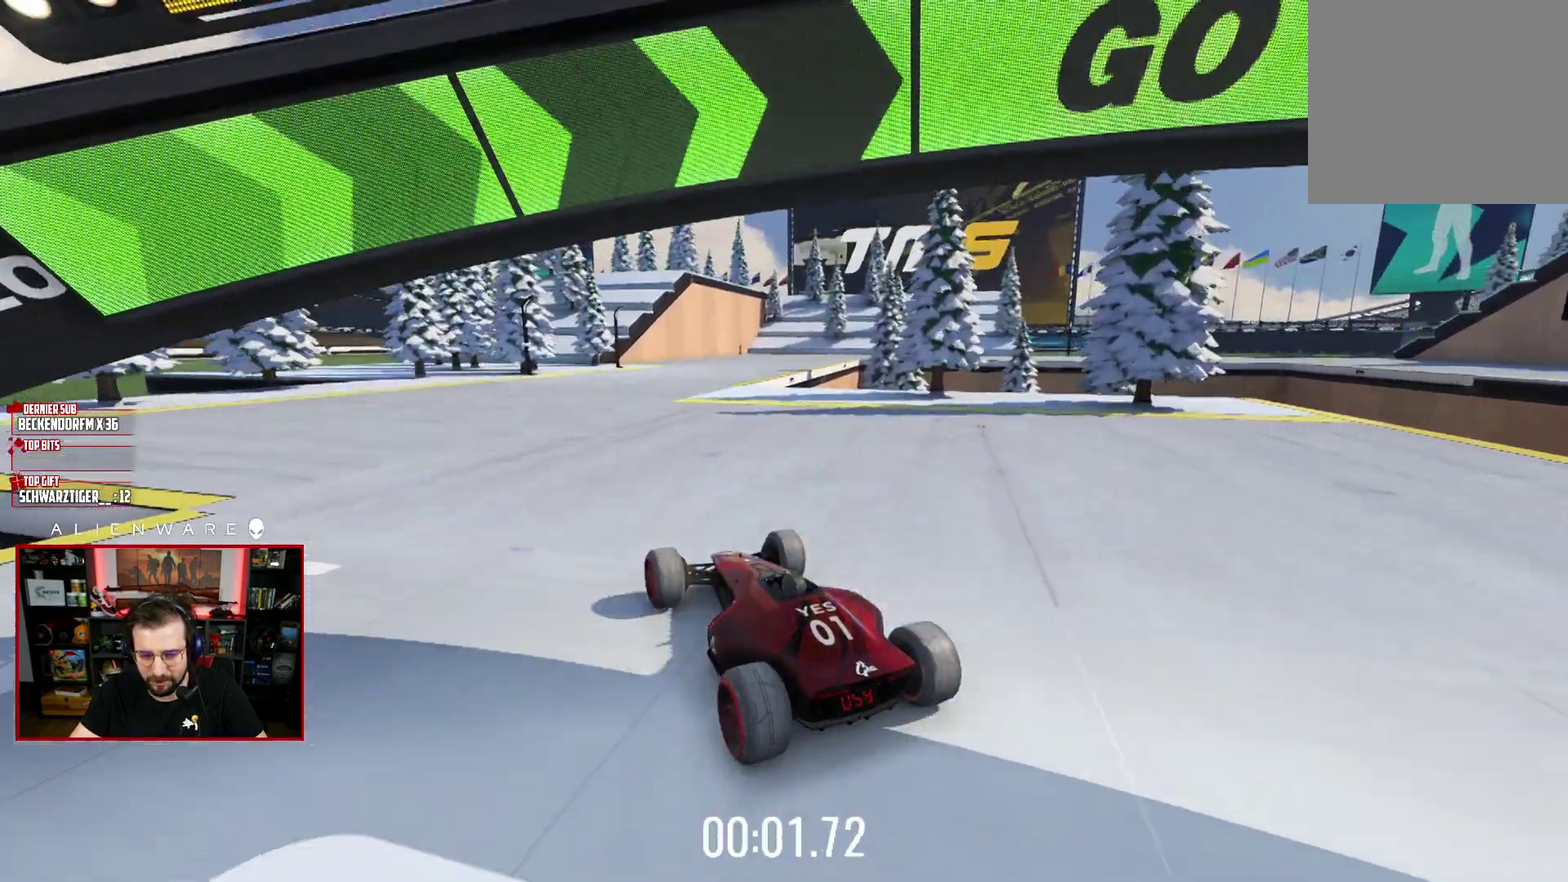
{"buttons": ["X"], "left_stick": "center", "right_stick": "center", "events": []}
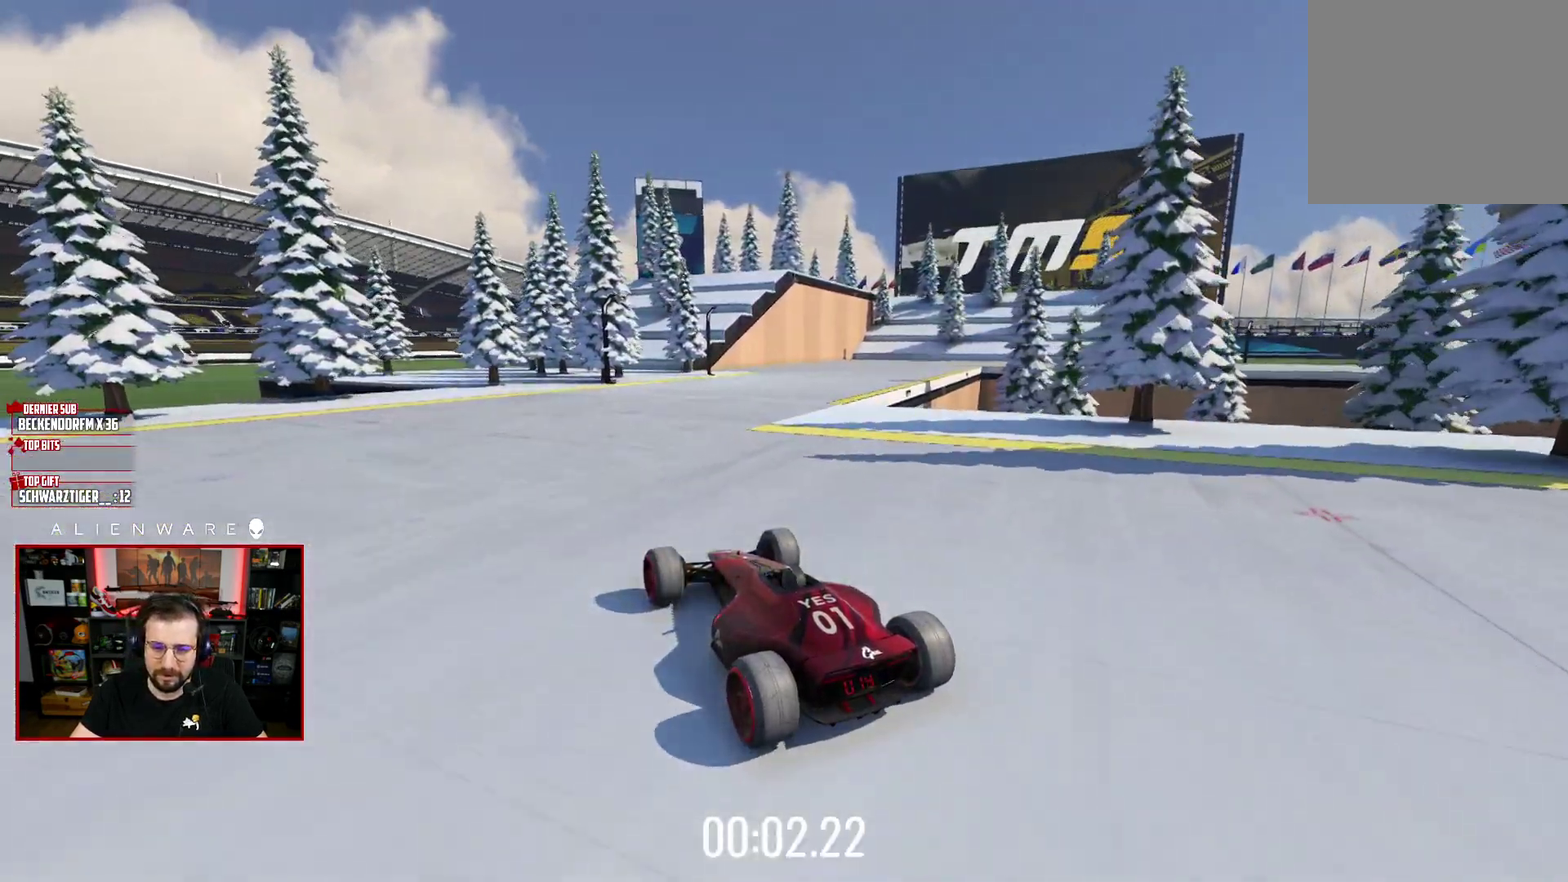
{"buttons": ["X"], "left_stick": "right", "right_stick": "center", "events": [[133, "left_stick", "right"], [317, "left_stick", "center"], [467, "left_stick", "right"]]}
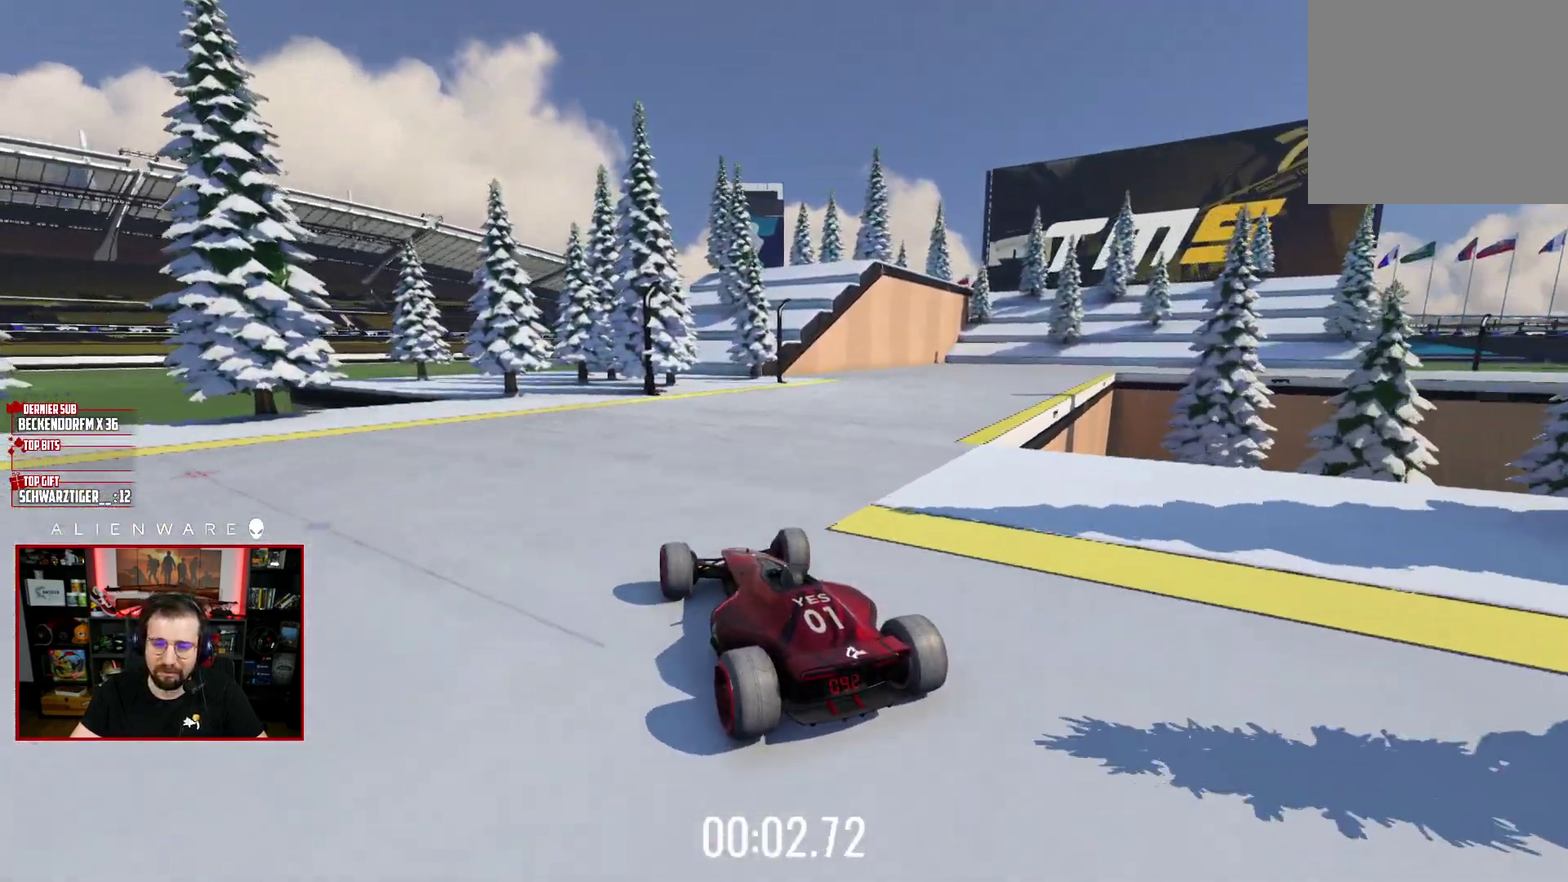
{"buttons": ["X"], "left_stick": "center", "right_stick": "center", "events": [[350, "left_stick", "center"]]}
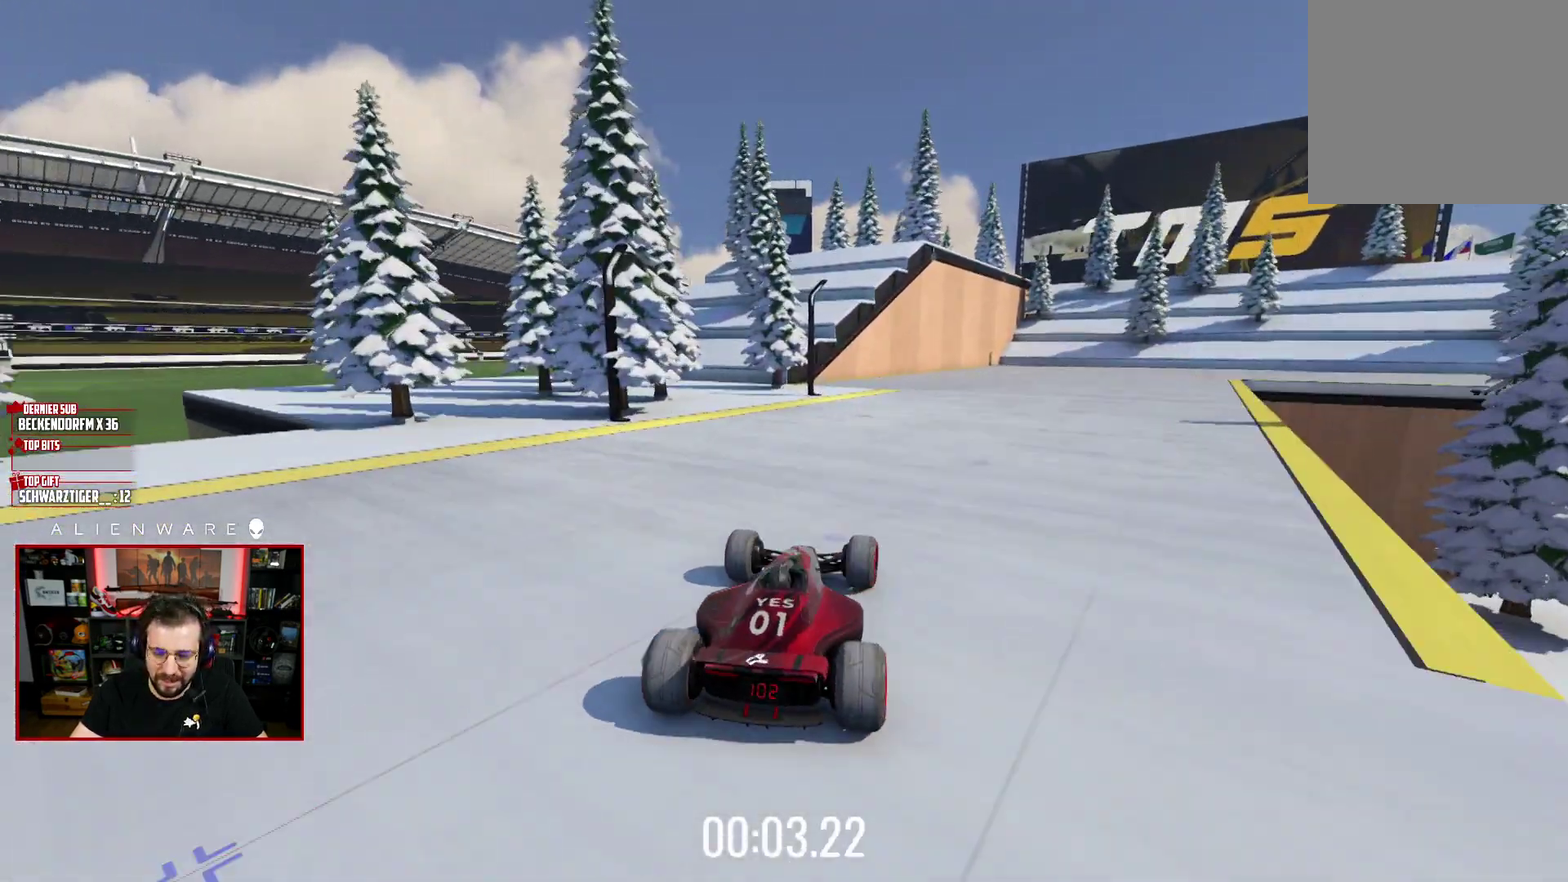
{"buttons": ["X"], "left_stick": "center", "right_stick": "center", "events": [[83, "left_stick", "right"], [283, "left_stick", "center"]]}
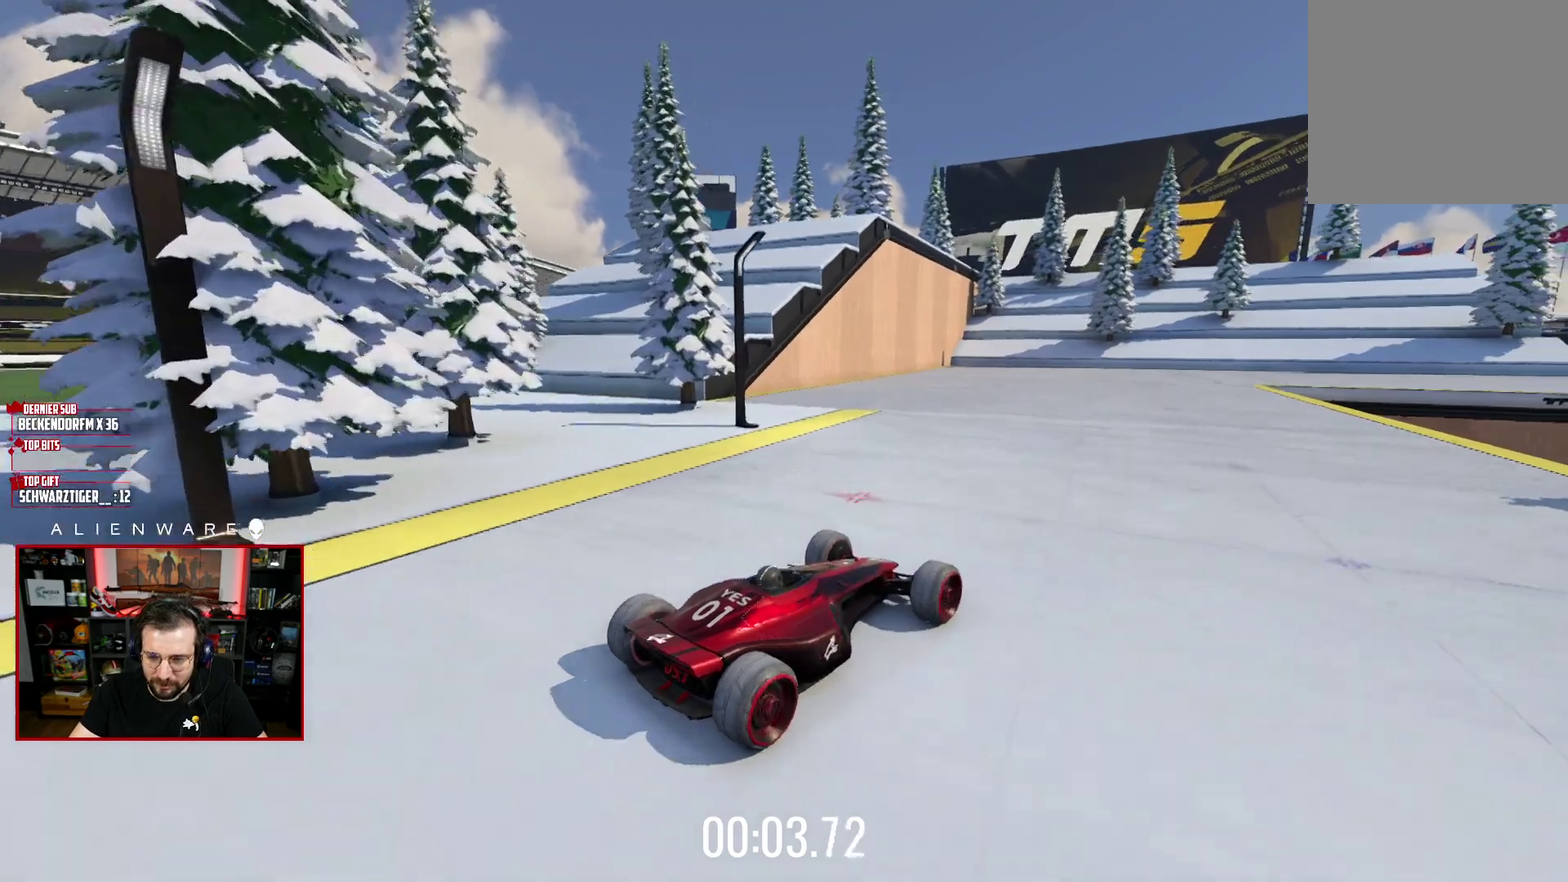
{"buttons": ["X"], "left_stick": "up-left", "right_stick": "center", "events": [[433, "left_stick", "up-left"]]}
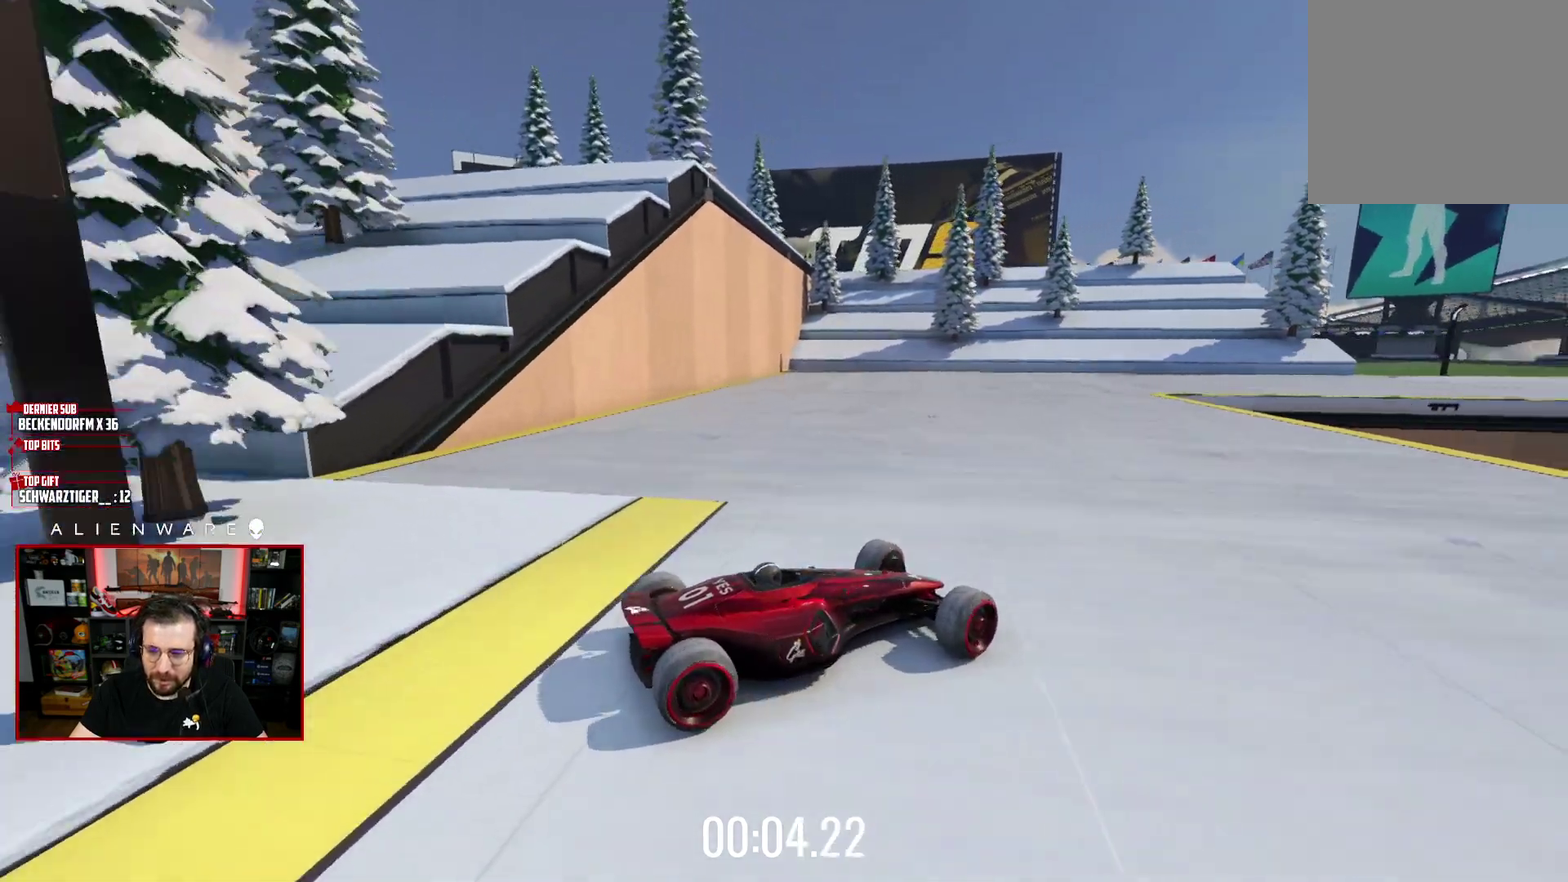
{"buttons": ["X"], "left_stick": "up-right", "right_stick": "center", "events": [[300, "left_stick", "up-right"]]}
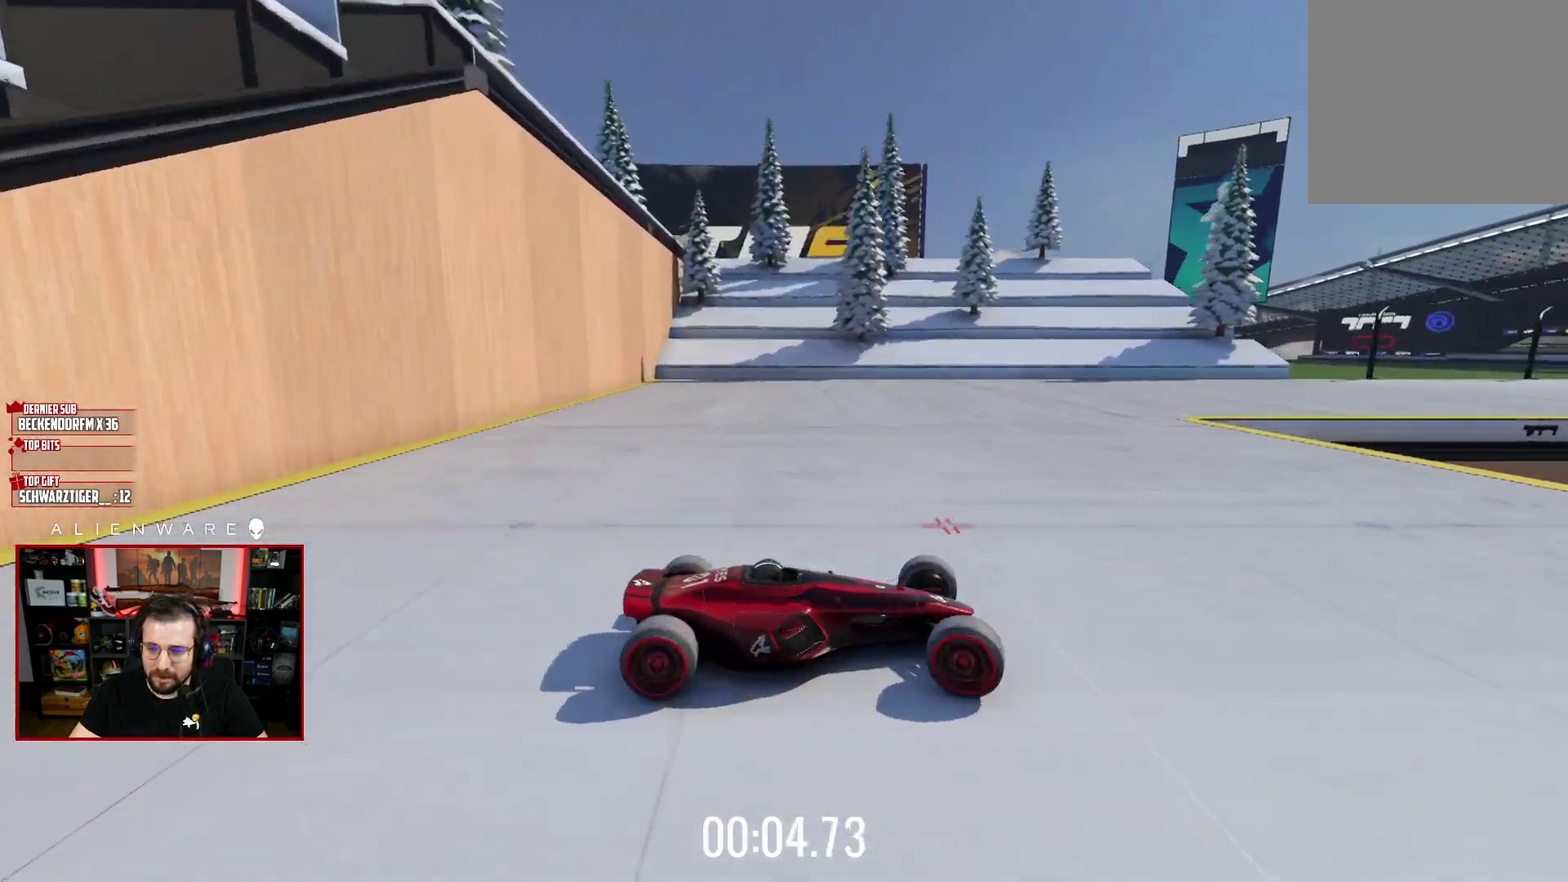
{"buttons": ["X"], "left_stick": "up-left", "right_stick": "center", "events": [[33, "left_stick", "up"], [117, "left_stick", "up-left"]]}
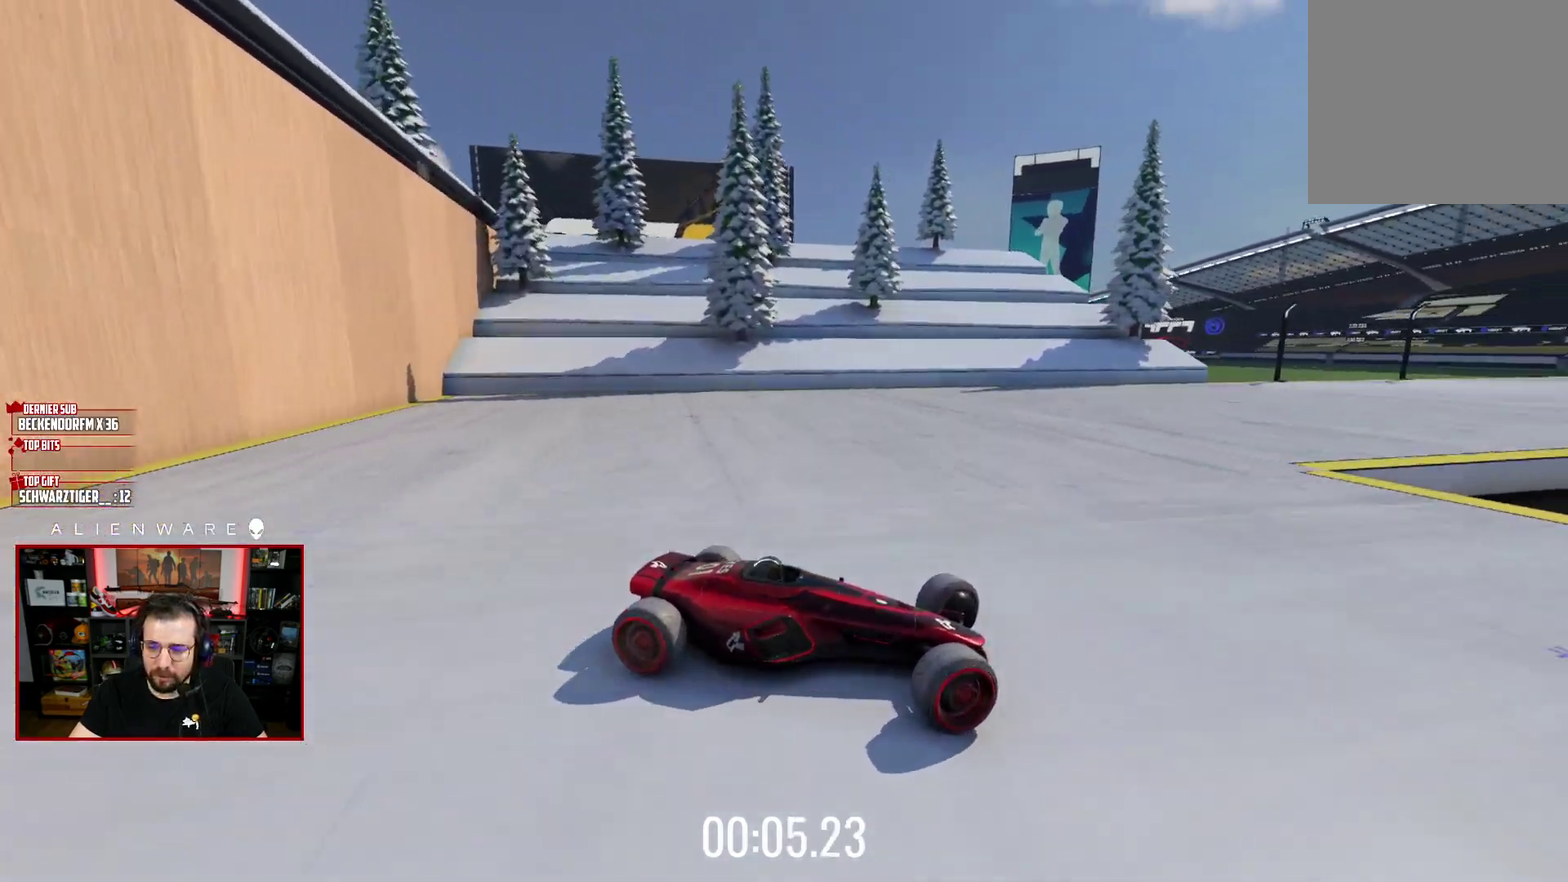
{"buttons": ["X"], "left_stick": "up-left", "right_stick": "center", "events": []}
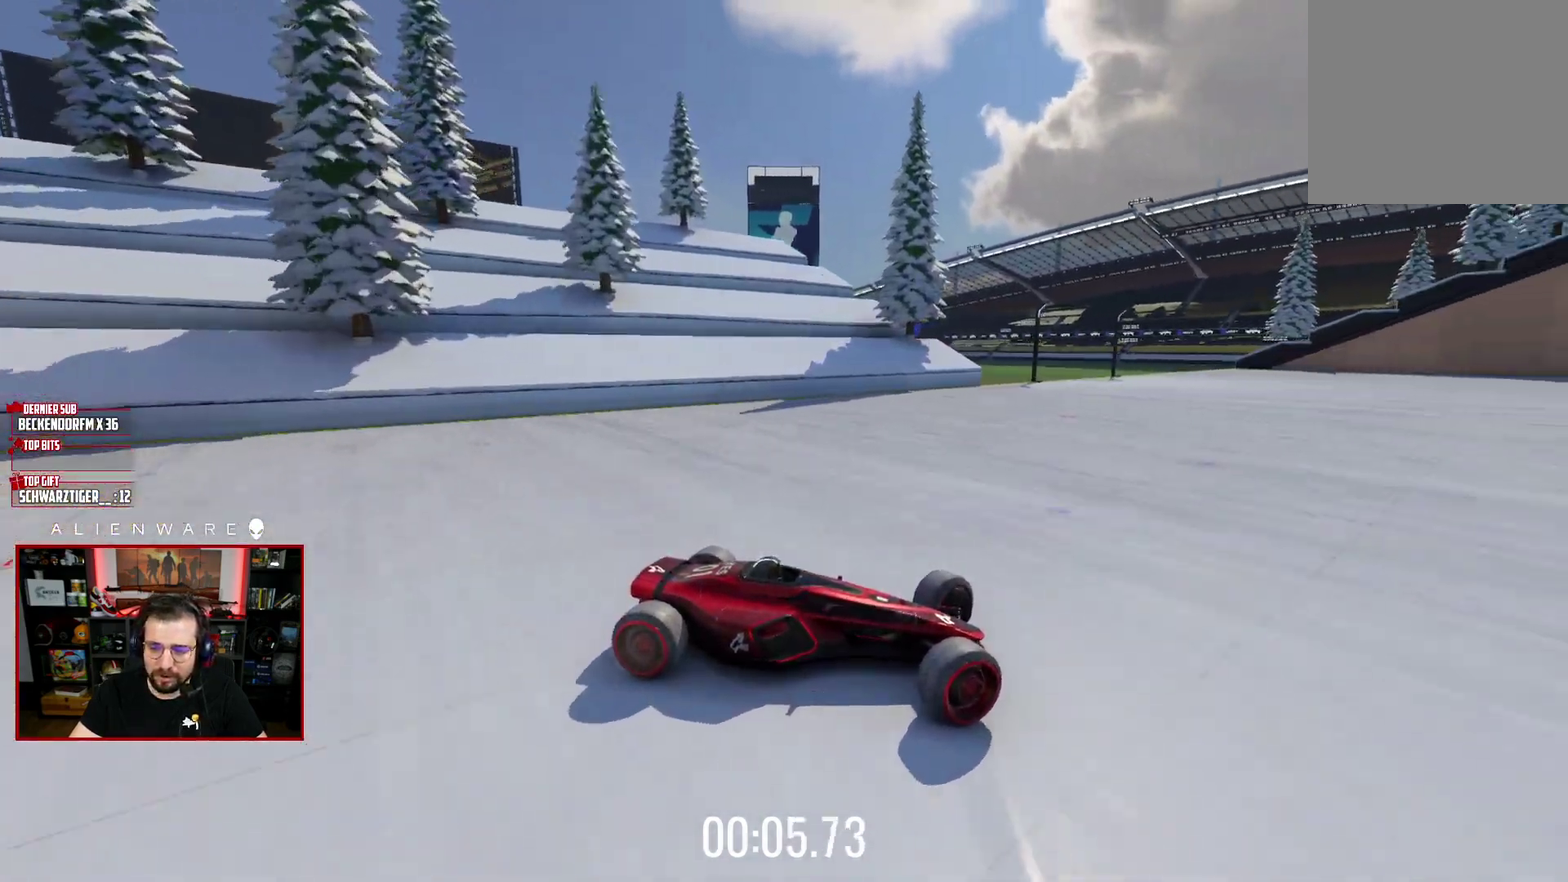
{"buttons": [], "left_stick": "right", "right_stick": "center", "events": [[267, "left_stick", "right"], [367, "X", "up"]]}